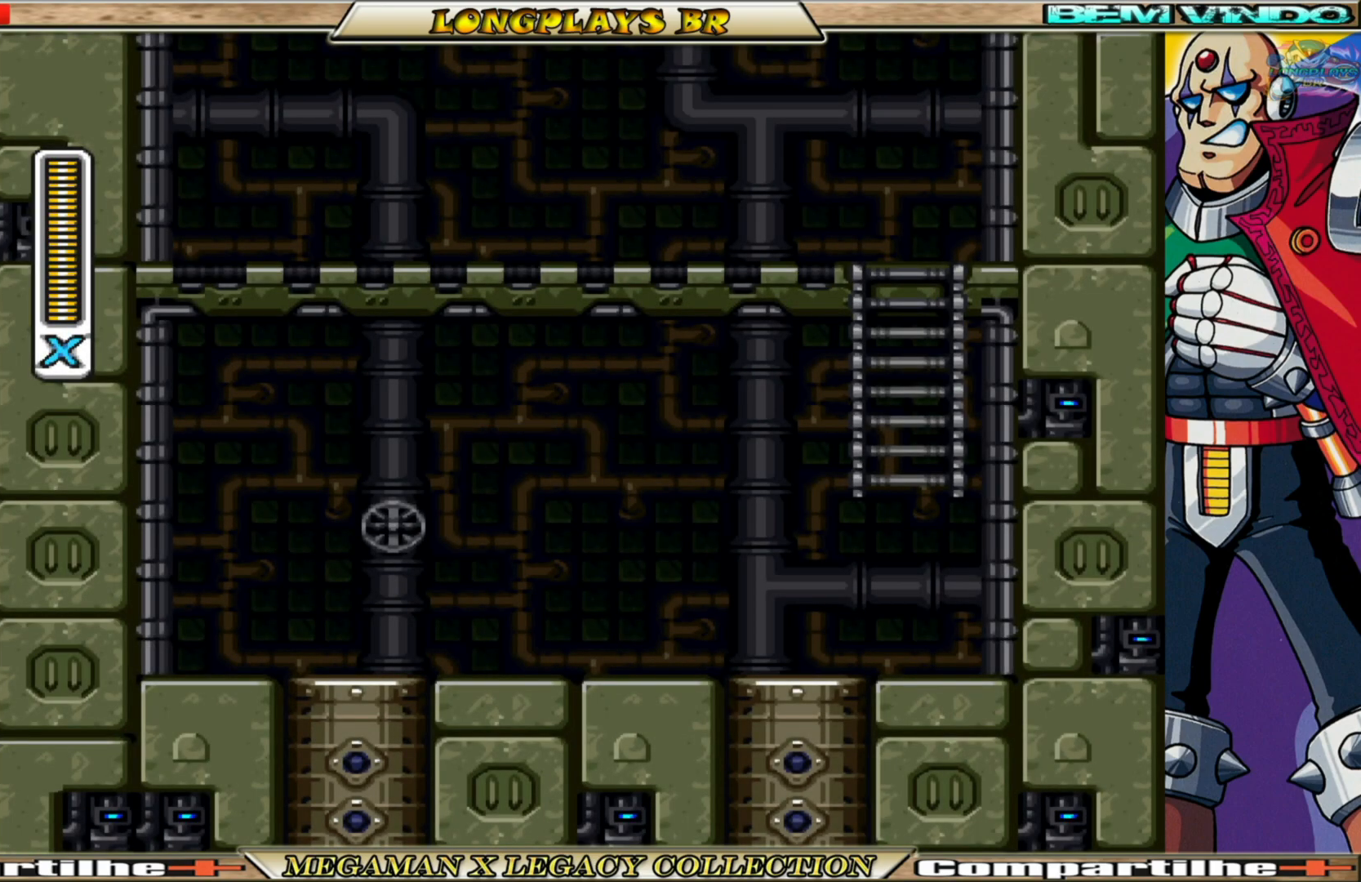
Gameplay with a controller (Xbox layout); each line is a JSON object with the inputs held at the frame after it. "events" lists button and stick changes between this image and that frame as [ms after this image, input, new state], when the widget could be followed in between.
{"buttons": [], "left_stick": "center", "right_stick": "center", "events": [[17, "right_stick", "up"], [67, "right_stick", "center"]]}
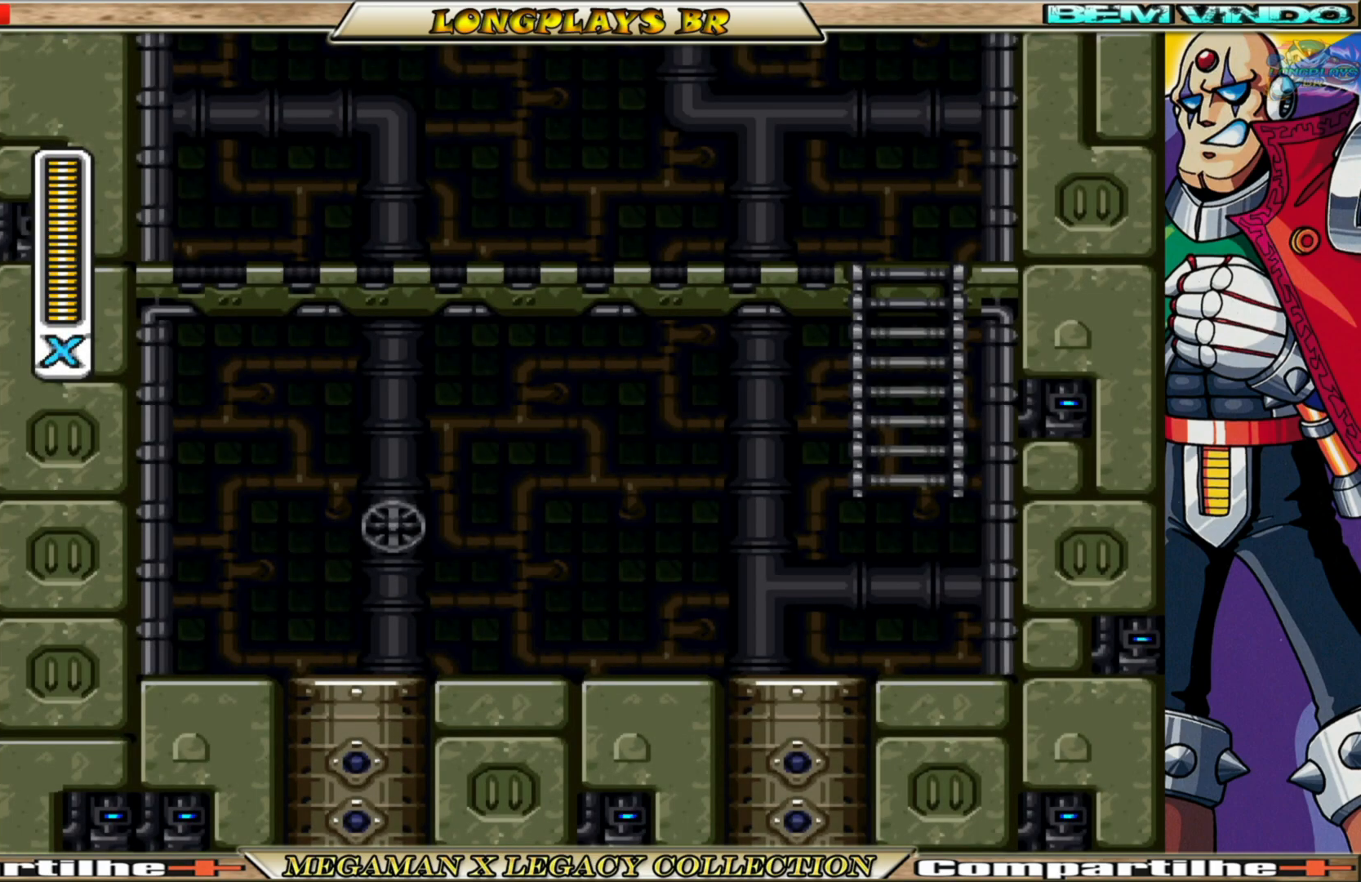
{"buttons": ["DPAD_RIGHT"], "left_stick": "center", "right_stick": "center", "events": [[100, "X", "down"], [233, "X", "up"], [333, "X", "down"], [367, "DPAD_RIGHT", "down"], [483, "X", "up"]]}
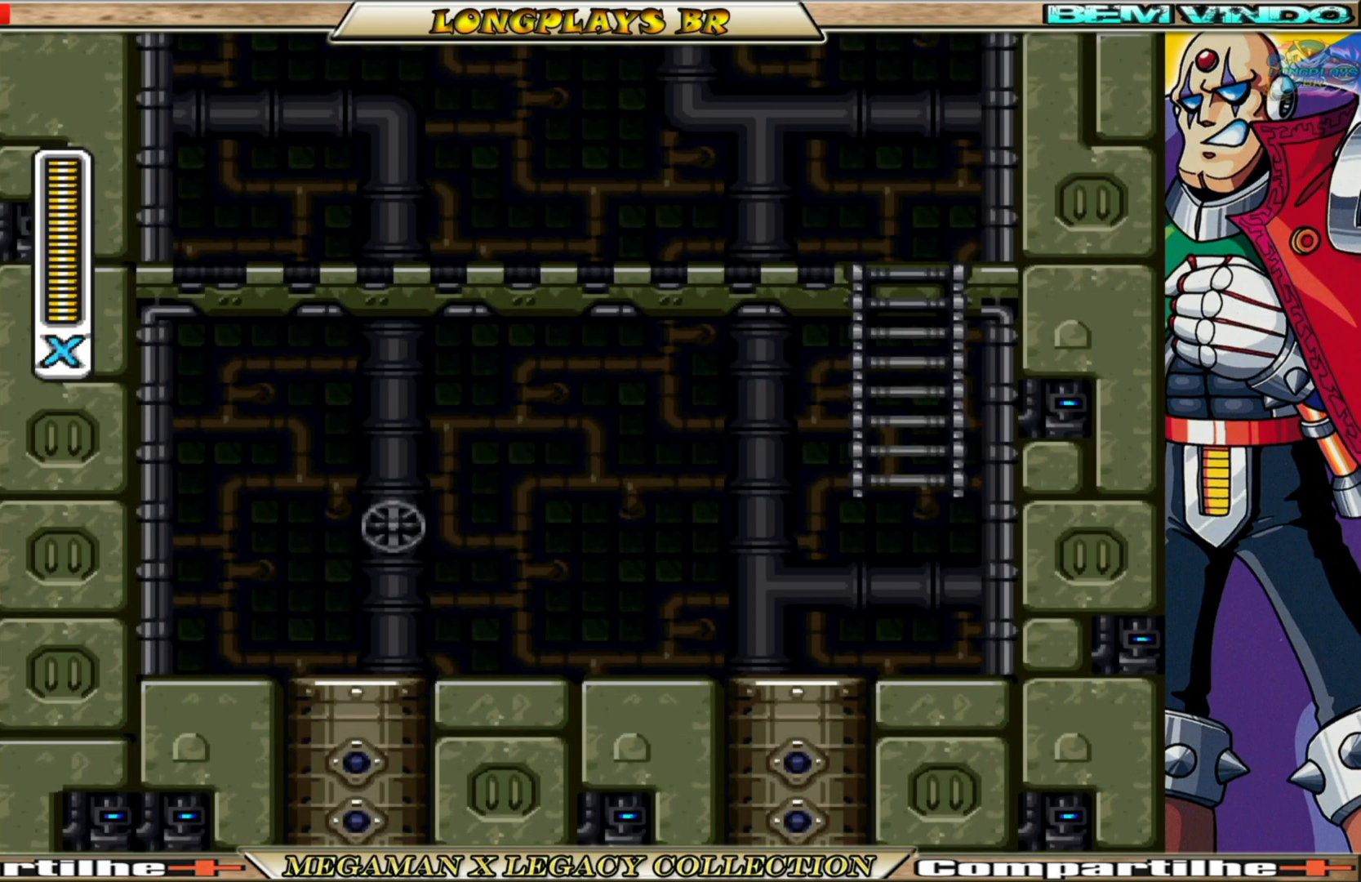
{"buttons": [], "left_stick": "center", "right_stick": "center", "events": [[67, "X", "down"], [150, "DPAD_RIGHT", "up"], [233, "X", "up"], [300, "X", "down"], [467, "X", "up"]]}
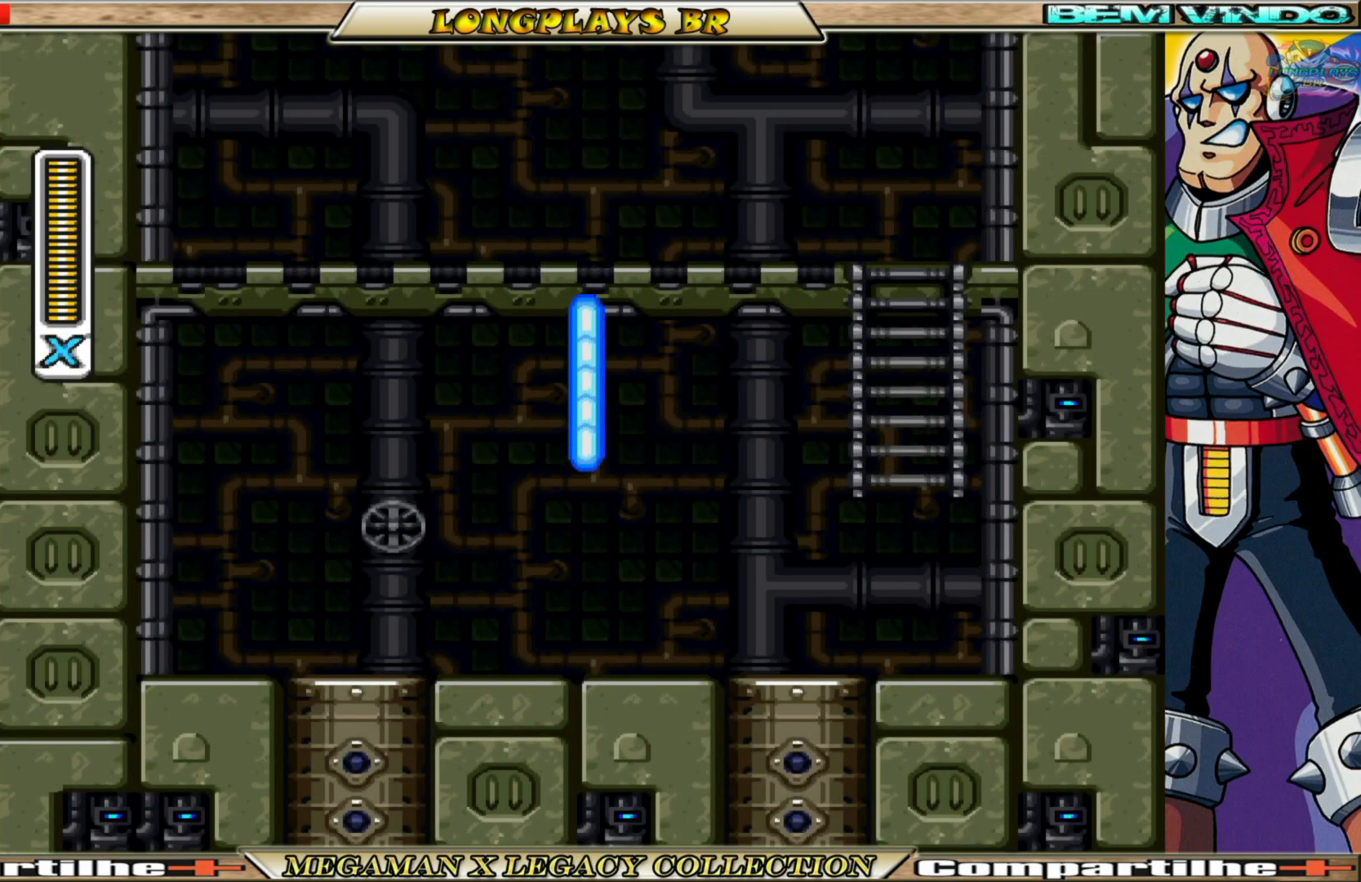
{"buttons": ["A", "B", "X", "DPAD_RIGHT"], "left_stick": "center", "right_stick": "center", "events": [[50, "X", "down"], [133, "X", "up"], [183, "DPAD_RIGHT", "down"], [250, "X", "down"], [417, "B", "down"], [500, "A", "down"]]}
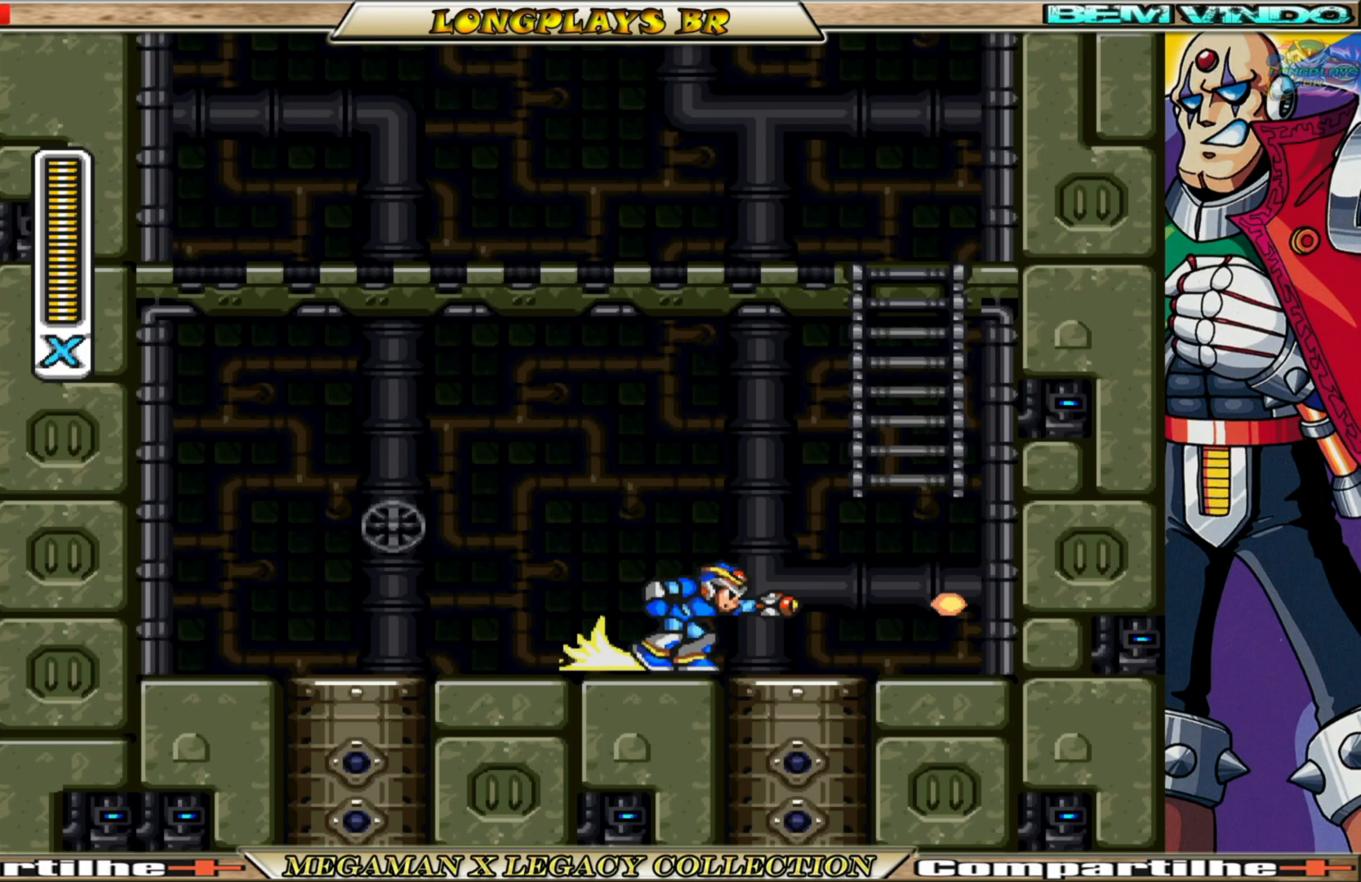
{"buttons": ["X", "DPAD_UP"], "left_stick": "center", "right_stick": "center", "events": [[150, "DPAD_UP", "down"], [317, "A", "up"], [333, "B", "up"], [350, "DPAD_RIGHT", "up"]]}
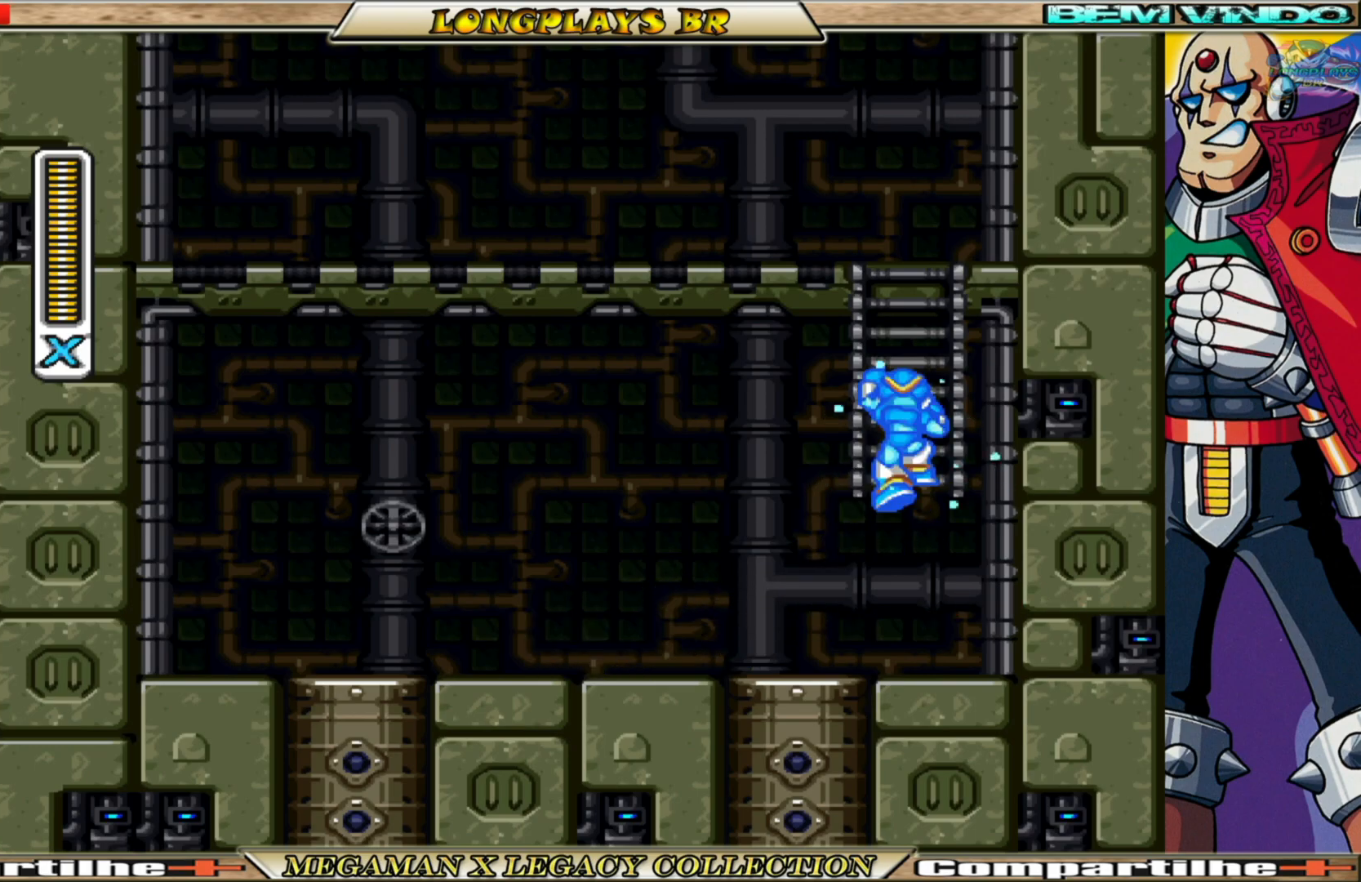
{"buttons": ["X", "DPAD_LEFT"], "left_stick": "center", "right_stick": "center", "events": [[433, "DPAD_LEFT", "down"], [483, "DPAD_UP", "up"]]}
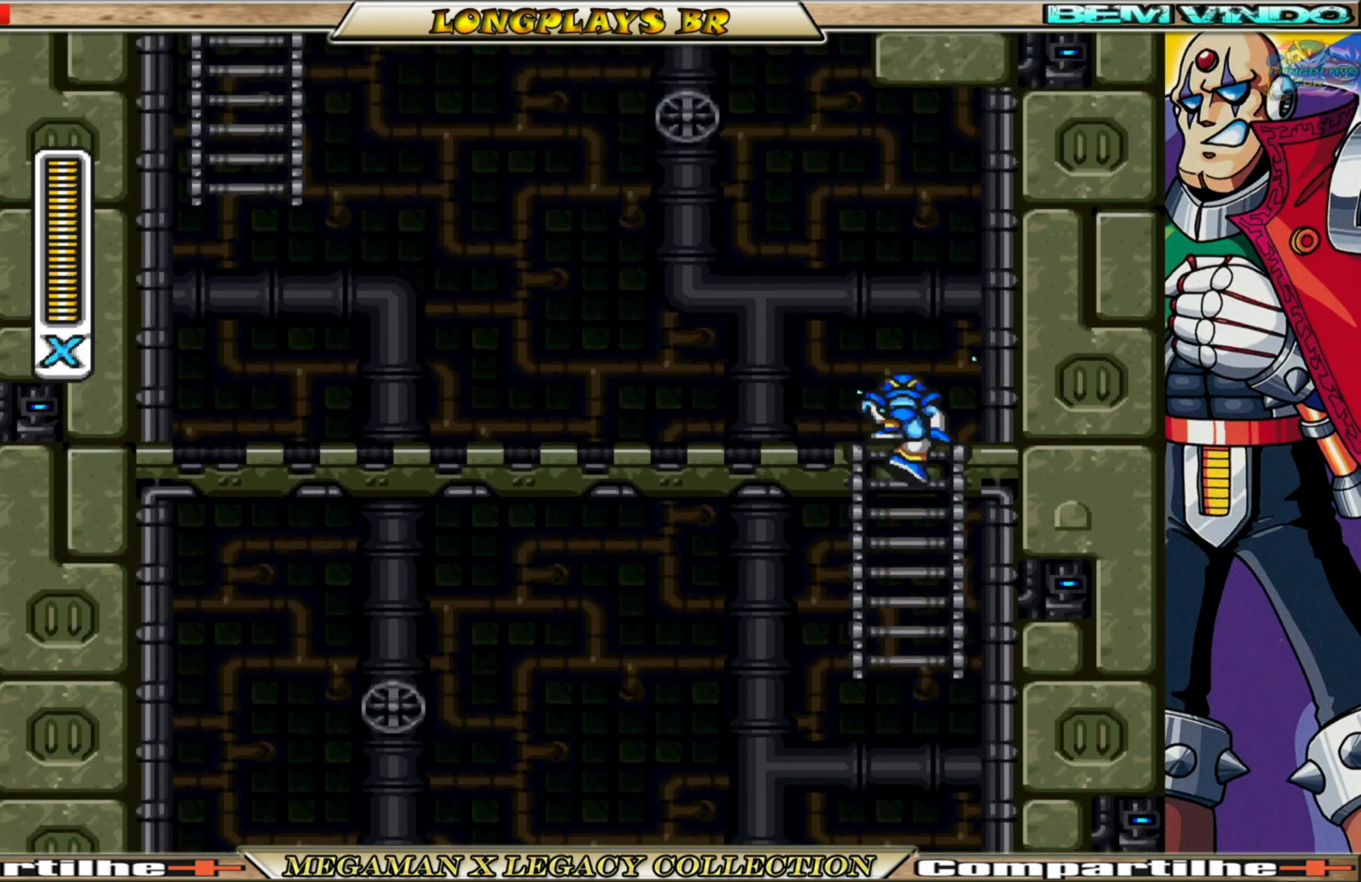
{"buttons": ["B", "X", "DPAD_LEFT"], "left_stick": "center", "right_stick": "center", "events": [[283, "B", "down"]]}
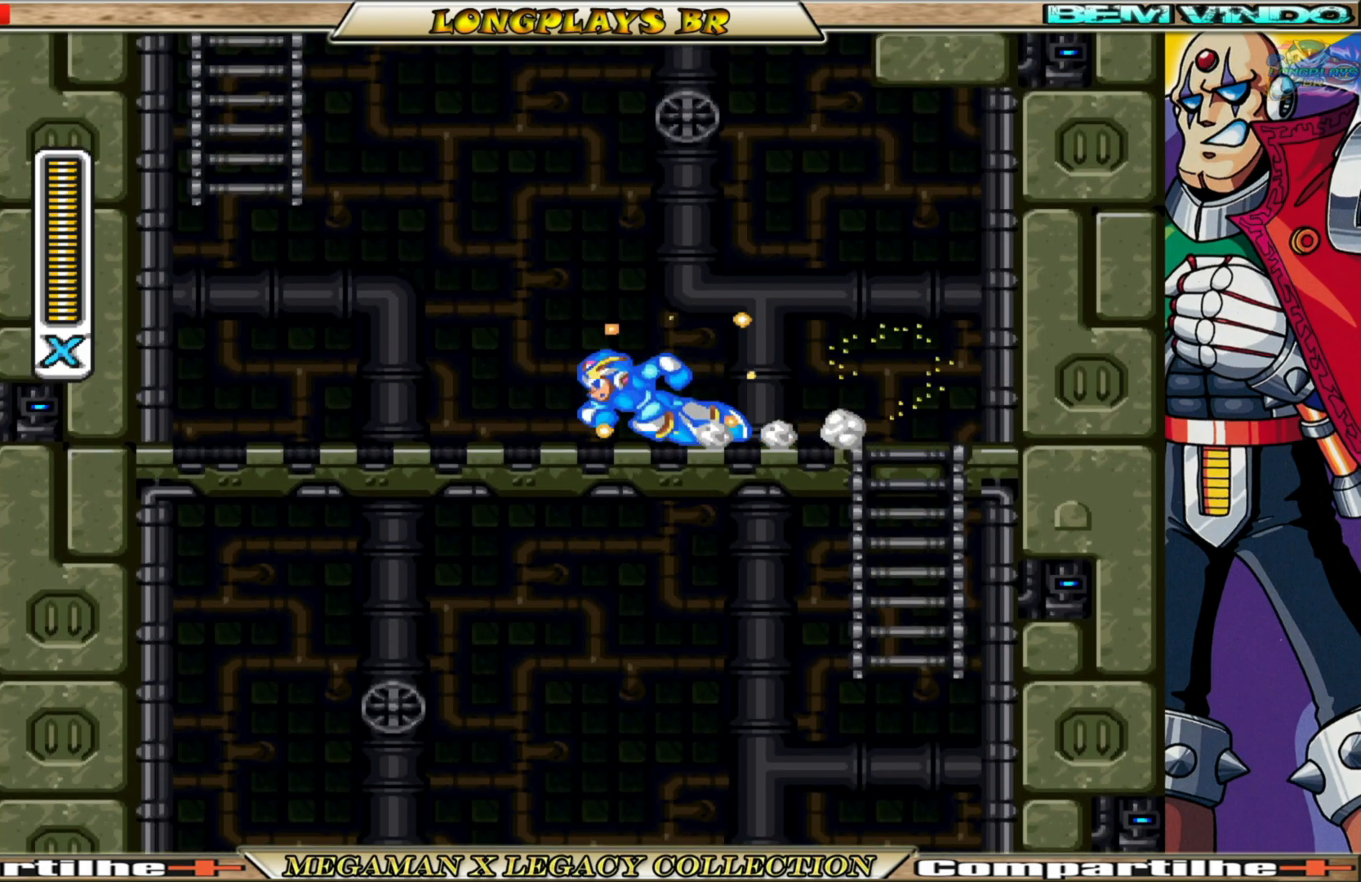
{"buttons": ["X", "DPAD_UP"], "left_stick": "center", "right_stick": "center", "events": [[17, "A", "down"], [233, "DPAD_UP", "down"], [450, "B", "up"], [467, "A", "up"], [483, "DPAD_LEFT", "up"]]}
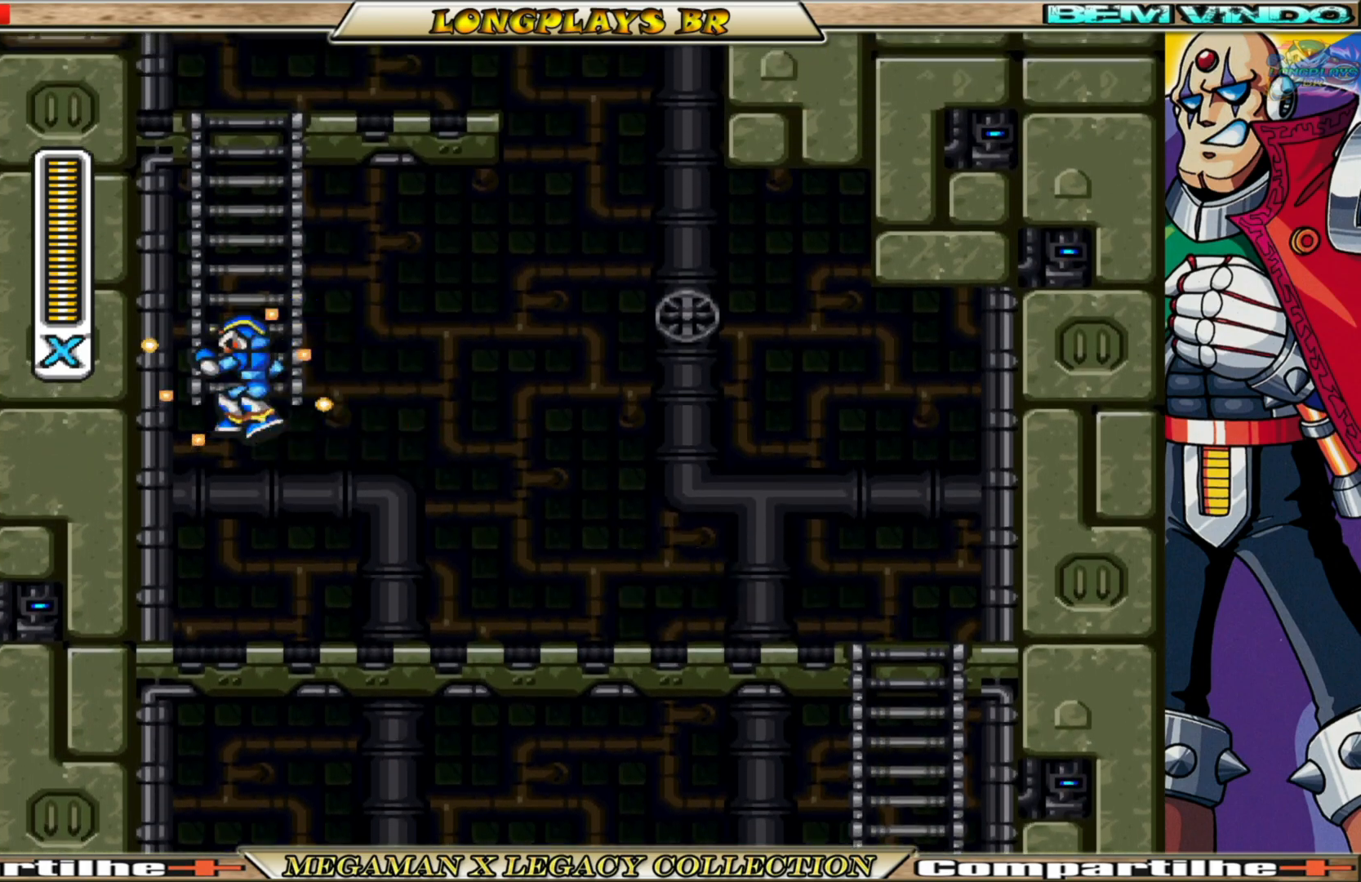
{"buttons": ["X", "DPAD_UP"], "left_stick": "center", "right_stick": "center", "events": []}
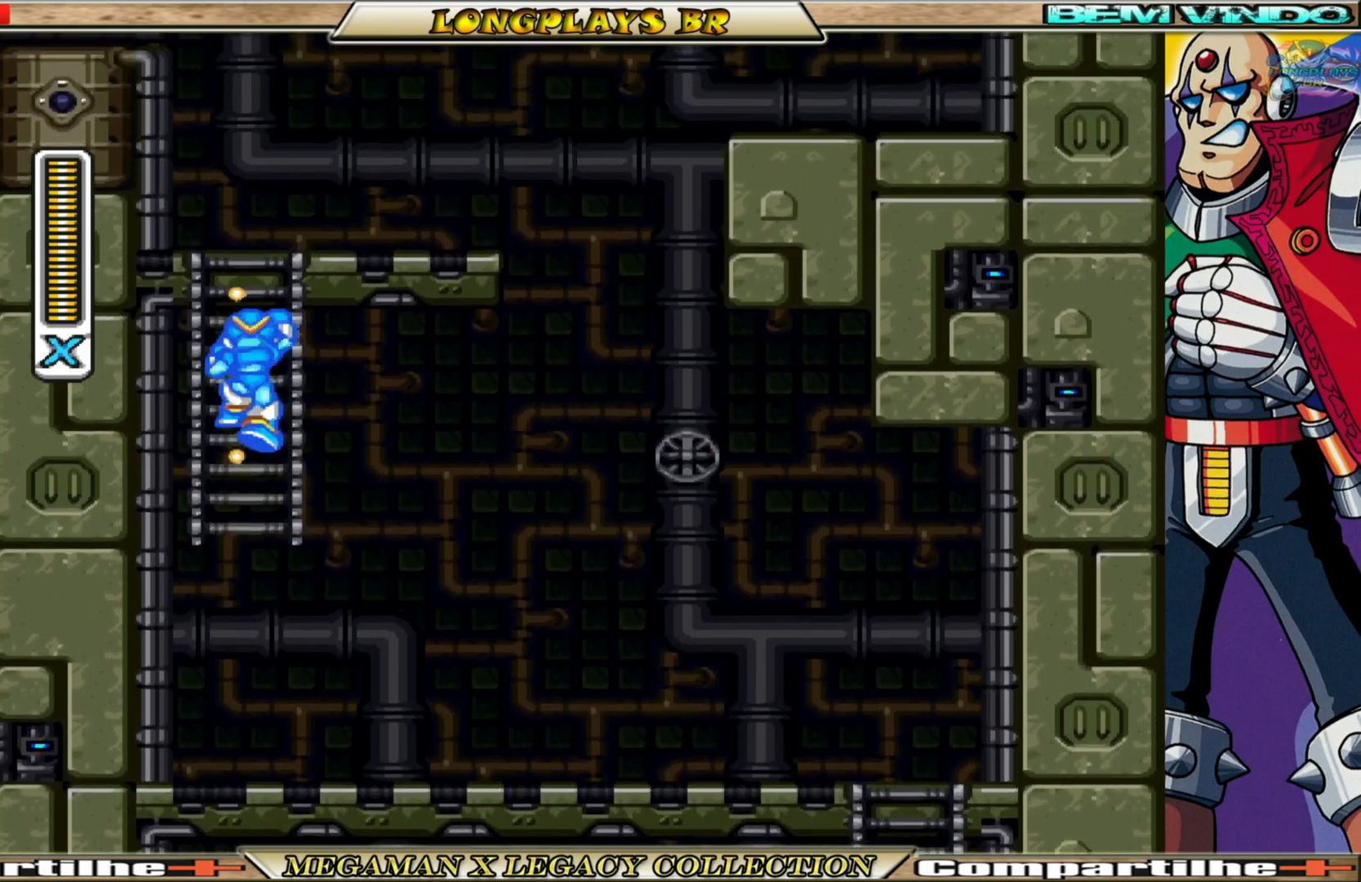
{"buttons": ["X", "DPAD_UP", "DPAD_RIGHT"], "left_stick": "center", "right_stick": "center", "events": [[450, "DPAD_RIGHT", "down"]]}
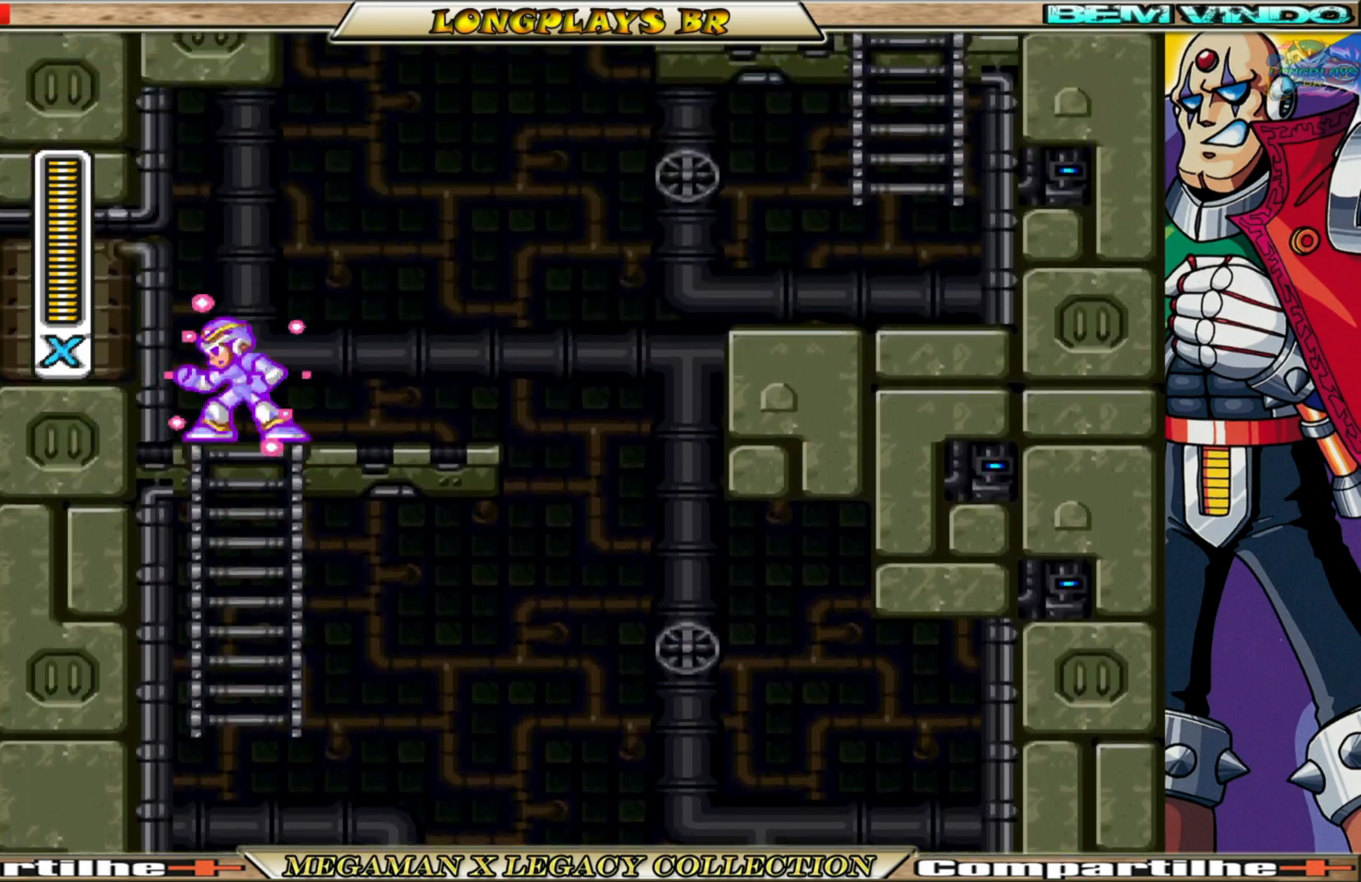
{"buttons": ["A", "B", "X", "DPAD_RIGHT"], "left_stick": "center", "right_stick": "center", "events": [[117, "DPAD_UP", "up"], [150, "B", "down"], [250, "A", "down"]]}
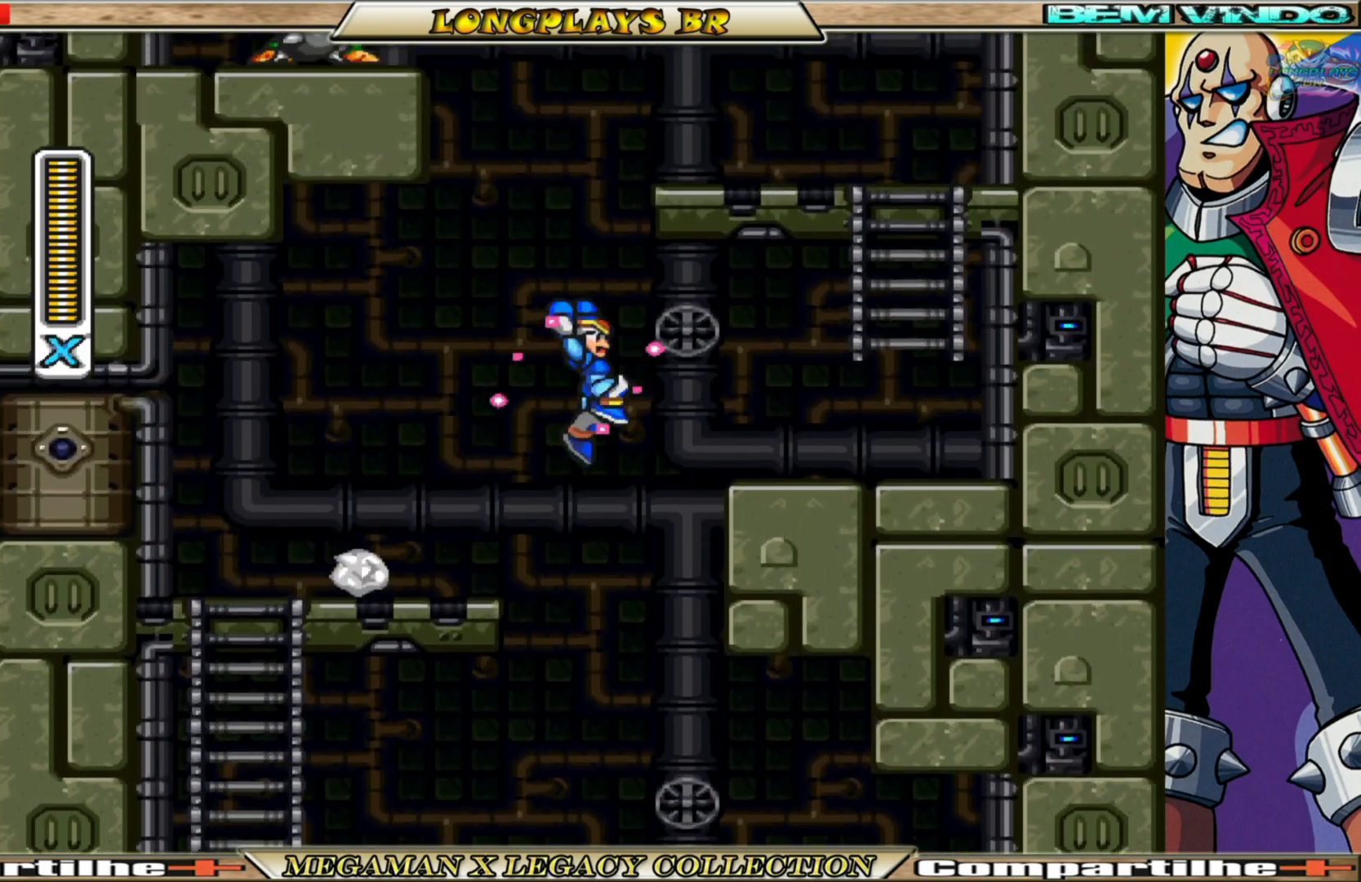
{"buttons": ["A", "B", "X", "DPAD_UP"], "left_stick": "center", "right_stick": "center", "events": [[150, "A", "up"], [150, "B", "up"], [217, "DPAD_RIGHT", "up"], [450, "A", "down"], [450, "B", "down"], [483, "DPAD_UP", "down"]]}
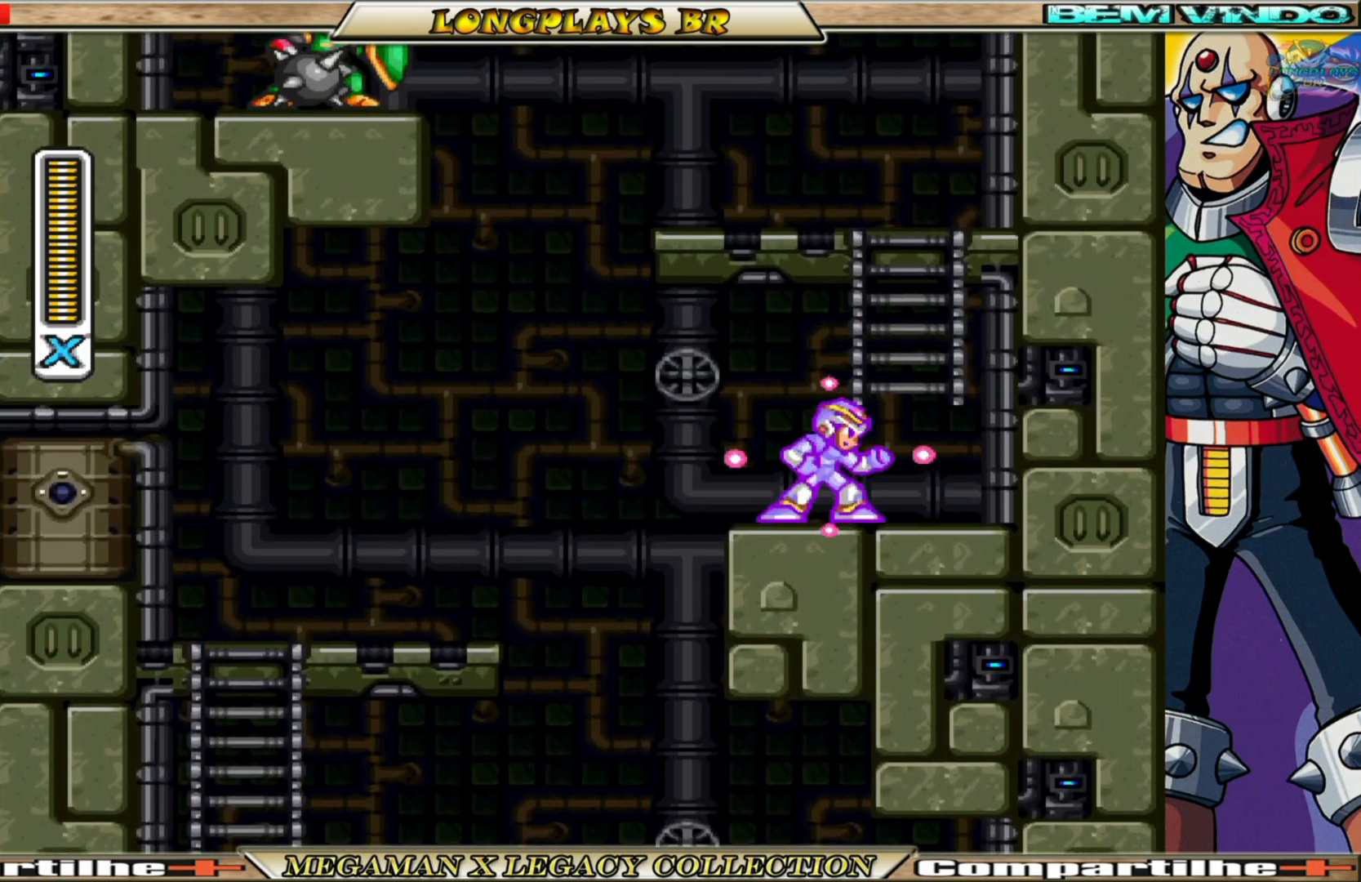
{"buttons": ["X", "DPAD_UP"], "left_stick": "center", "right_stick": "center", "events": [[50, "DPAD_RIGHT", "down"], [183, "DPAD_RIGHT", "up"], [217, "B", "up"], [233, "A", "up"]]}
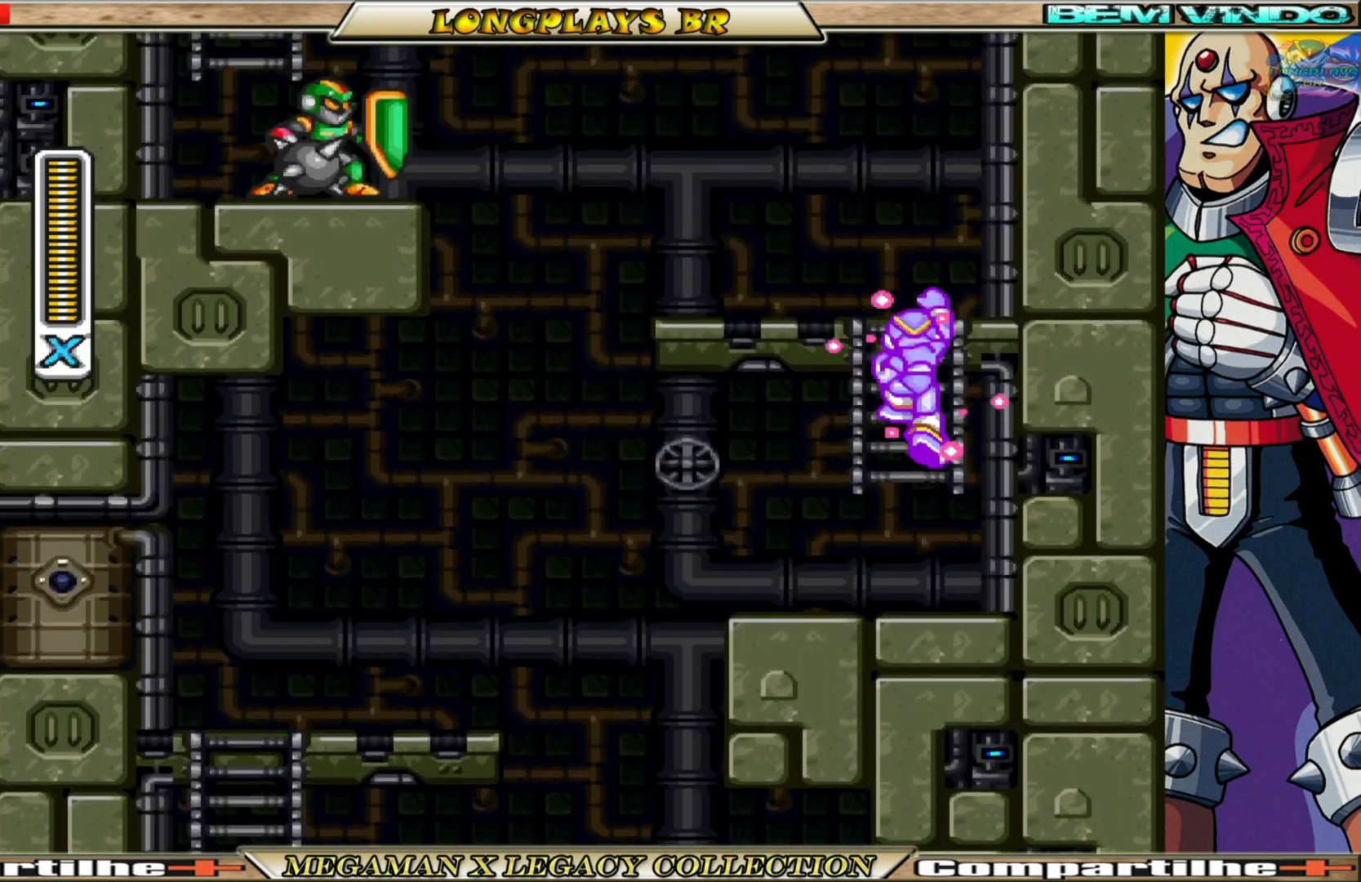
{"buttons": ["A", "B", "X", "DPAD_UP", "DPAD_LEFT"], "left_stick": "center", "right_stick": "center", "events": [[133, "DPAD_LEFT", "down"], [350, "A", "down"], [350, "B", "down"]]}
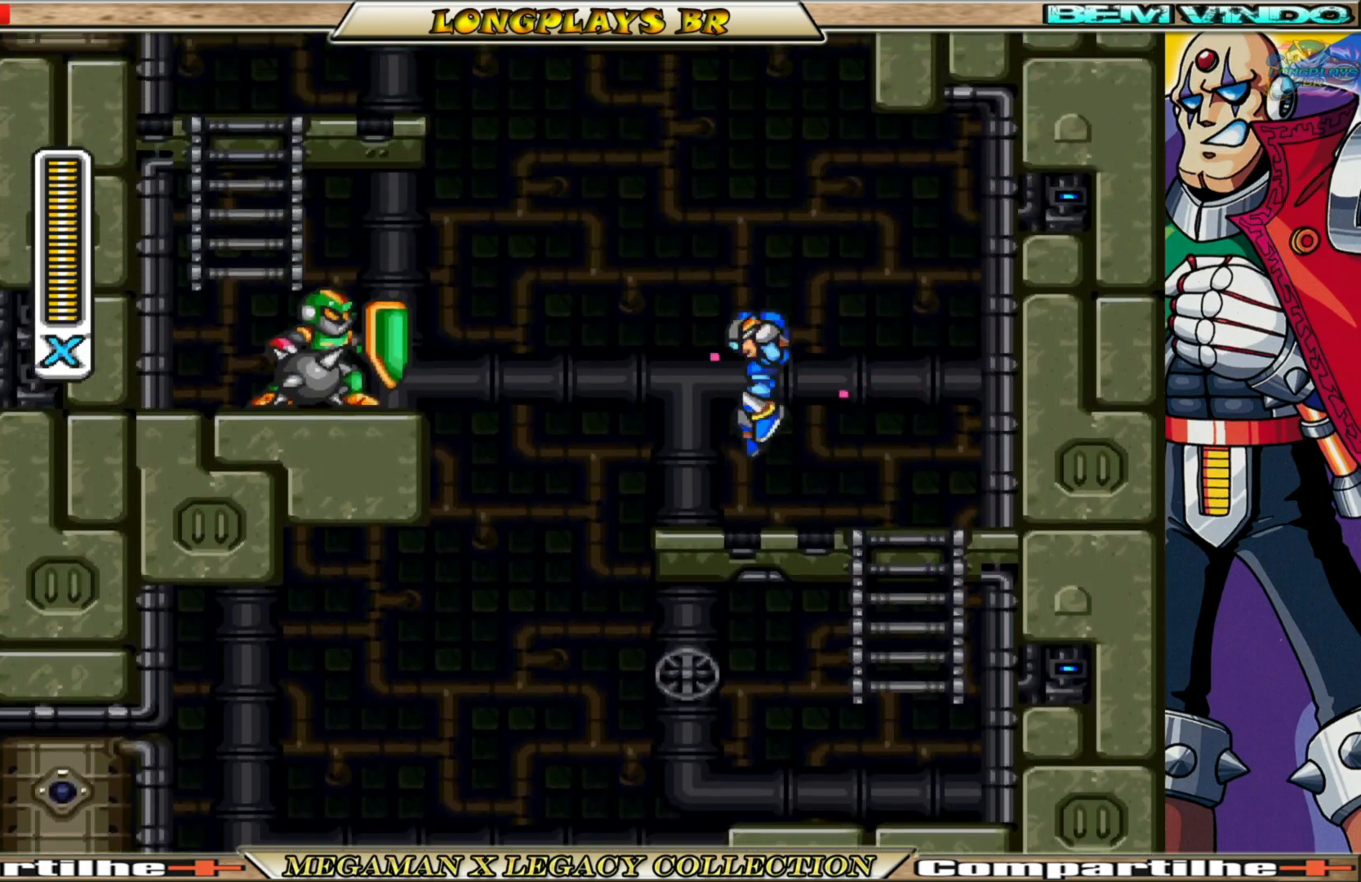
{"buttons": ["X"], "left_stick": "center", "right_stick": "center", "events": [[133, "DPAD_LEFT", "up"], [150, "DPAD_UP", "up"], [167, "A", "up"], [167, "B", "up"], [167, "DPAD_RIGHT", "down"], [350, "DPAD_RIGHT", "up"]]}
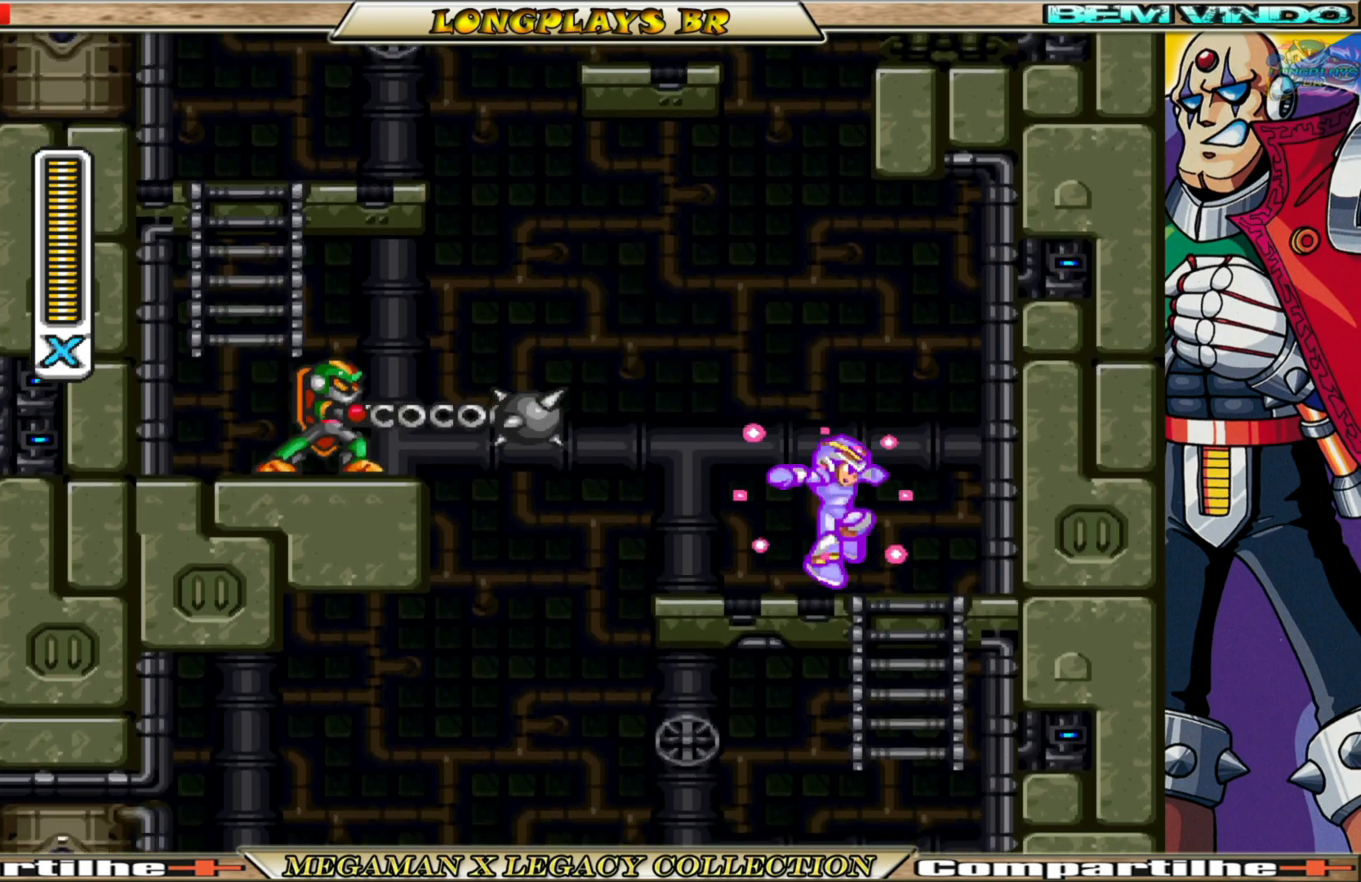
{"buttons": ["A", "X"], "left_stick": "center", "right_stick": "center", "events": [[33, "DPAD_LEFT", "down"], [117, "DPAD_LEFT", "up"], [283, "DPAD_LEFT", "down"], [417, "A", "down"], [467, "DPAD_LEFT", "up"]]}
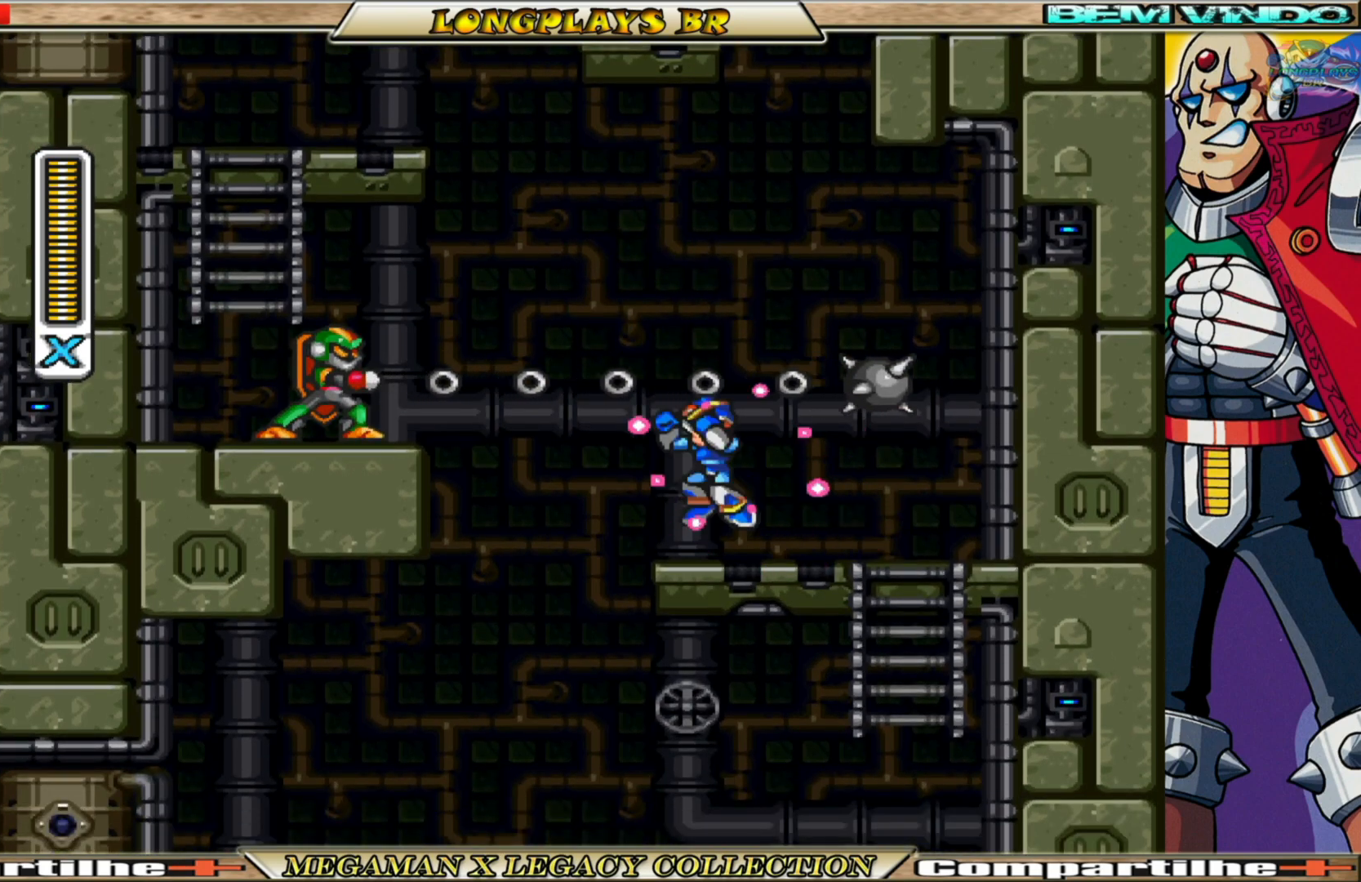
{"buttons": ["X"], "left_stick": "center", "right_stick": "center", "events": [[33, "A", "up"], [50, "X", "up"], [467, "X", "down"]]}
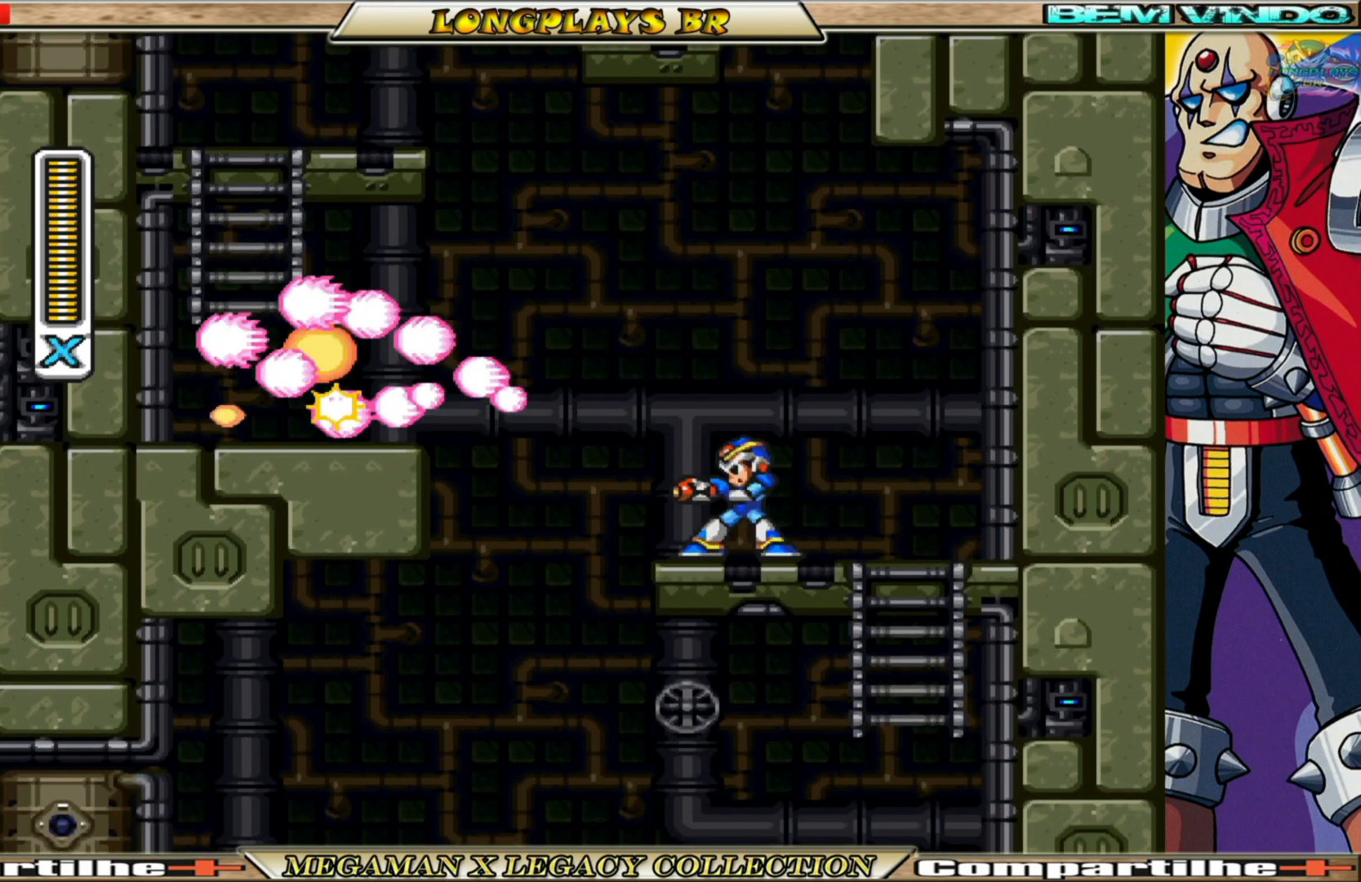
{"buttons": ["A", "B", "X", "DPAD_LEFT"], "left_stick": "center", "right_stick": "center", "events": [[17, "DPAD_RIGHT", "down"], [100, "DPAD_RIGHT", "up"], [283, "DPAD_LEFT", "down"], [300, "A", "down"], [300, "B", "down"]]}
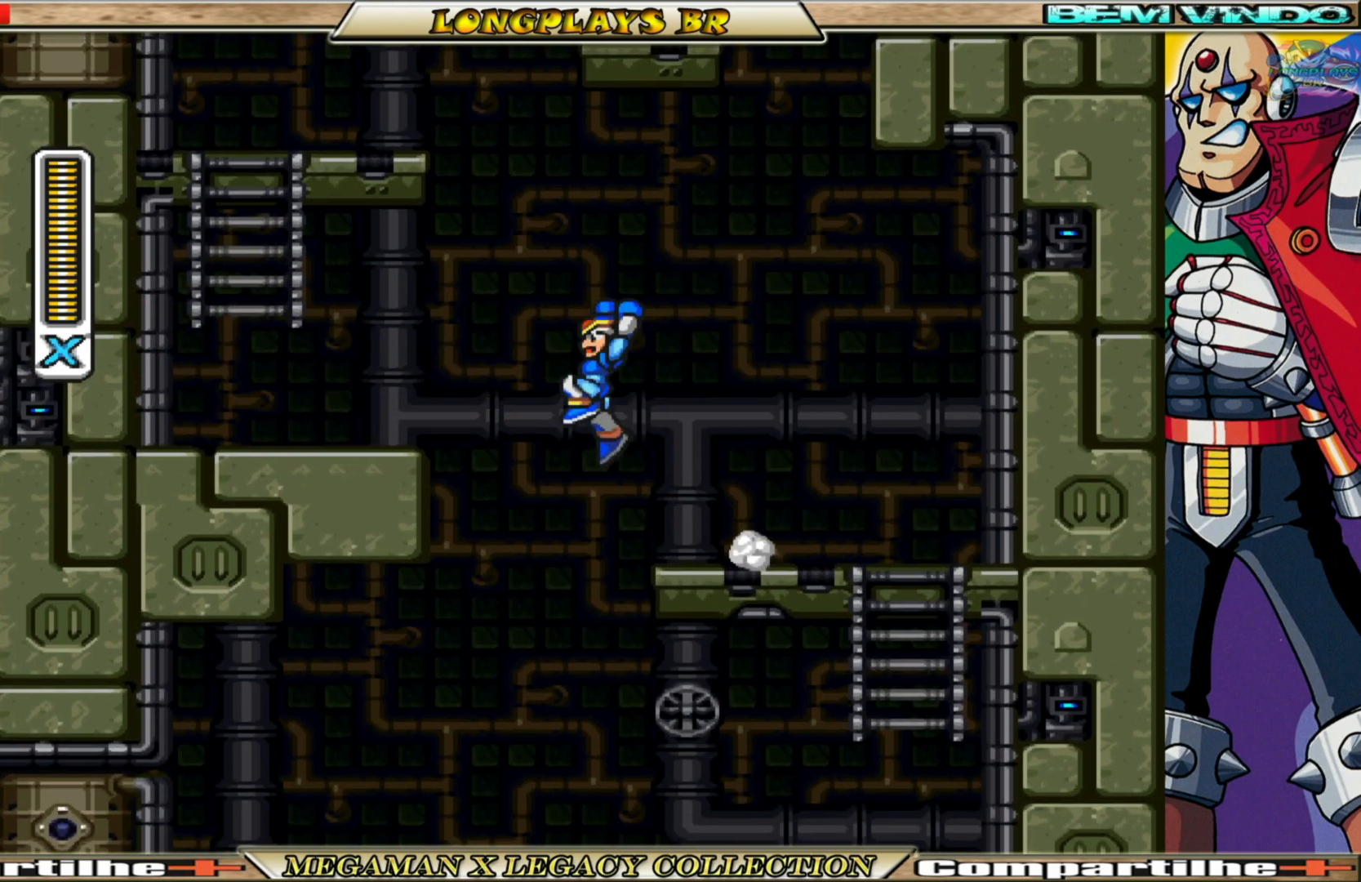
{"buttons": ["A", "X", "DPAD_UP"], "left_stick": "center", "right_stick": "center", "events": [[267, "A", "up"], [267, "B", "up"], [317, "DPAD_UP", "down"], [367, "DPAD_LEFT", "up"], [450, "A", "down"]]}
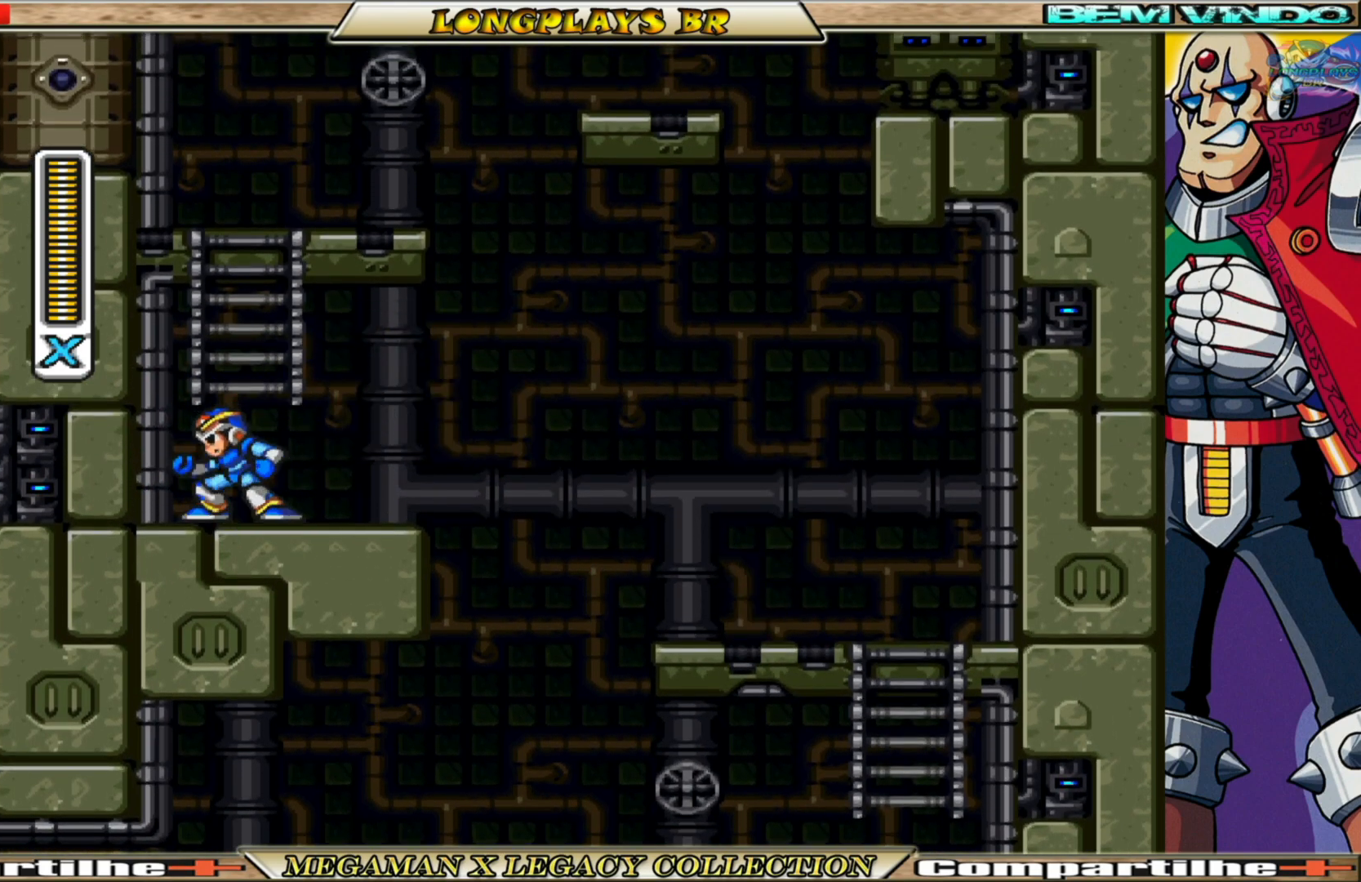
{"buttons": ["A", "X", "DPAD_UP"], "left_stick": "center", "right_stick": "center", "events": [[183, "A", "up"], [300, "A", "down"]]}
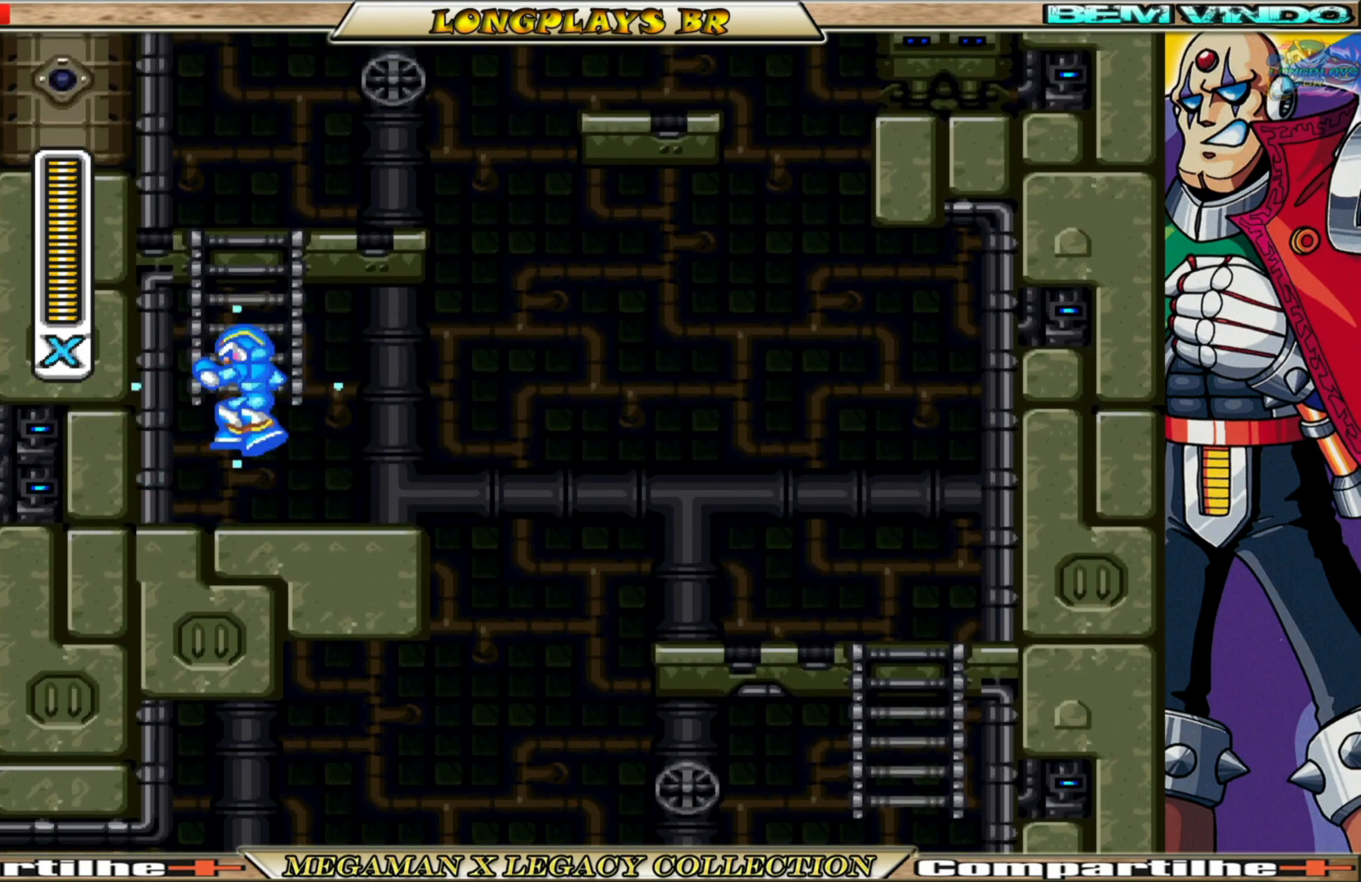
{"buttons": ["X", "DPAD_UP"], "left_stick": "center", "right_stick": "center", "events": [[83, "A", "up"]]}
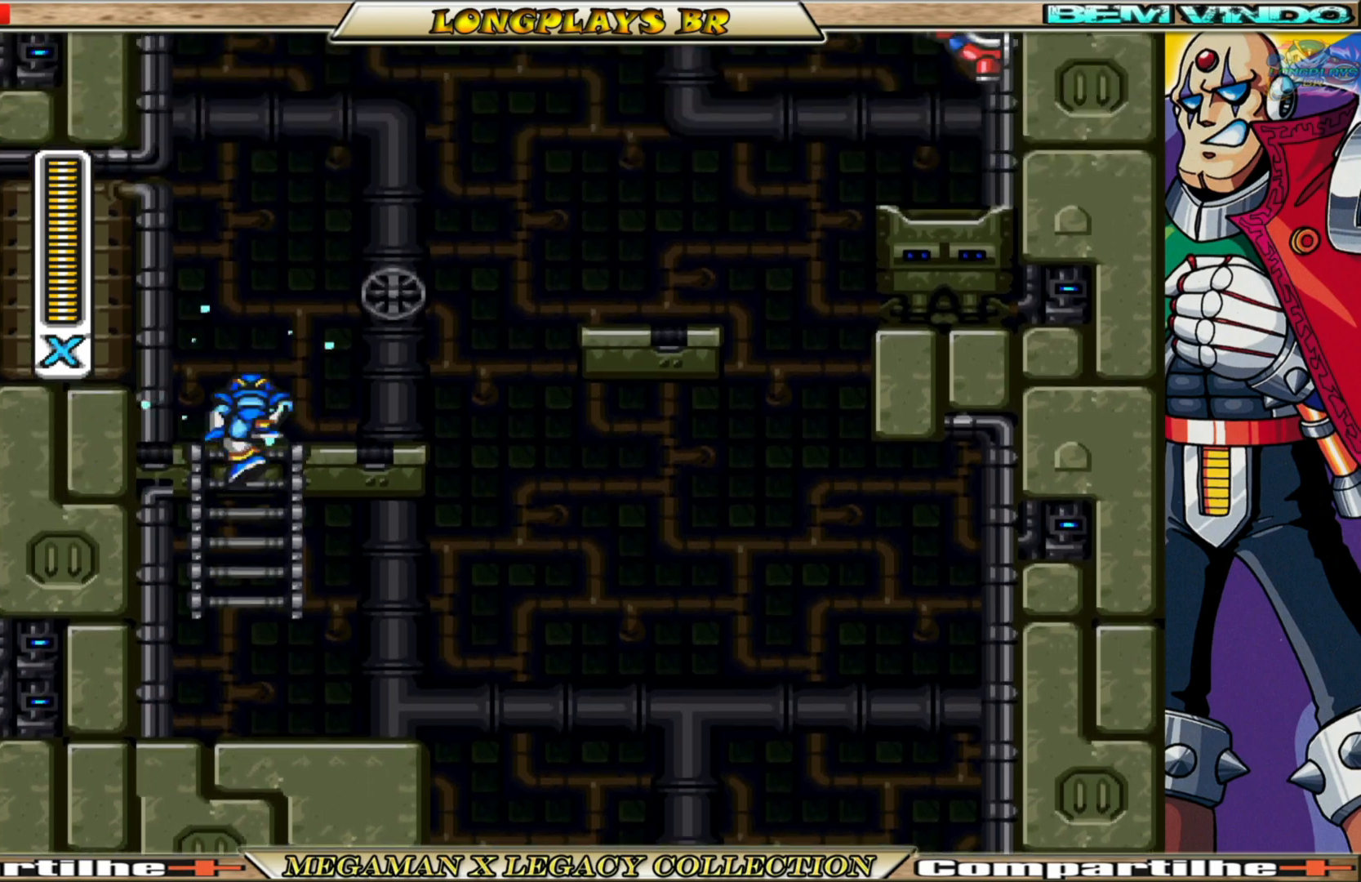
{"buttons": ["X", "DPAD_RIGHT"], "left_stick": "center", "right_stick": "center", "events": [[100, "DPAD_RIGHT", "down"], [133, "DPAD_UP", "up"], [250, "A", "down"], [250, "B", "down"], [467, "A", "up"], [467, "B", "up"]]}
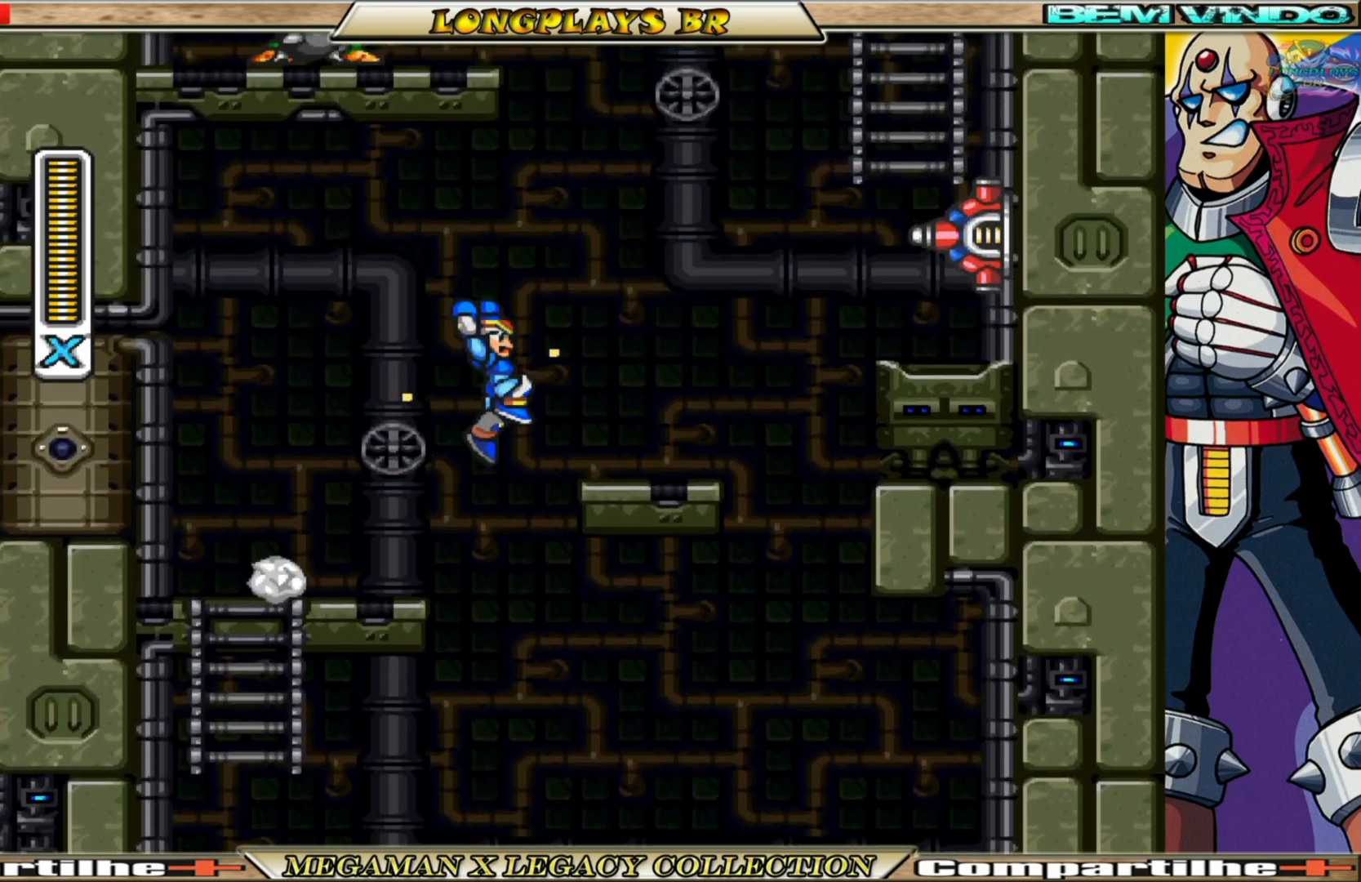
{"buttons": [], "left_stick": "center", "right_stick": "center", "events": [[133, "DPAD_RIGHT", "up"], [283, "B", "down"], [300, "A", "down"], [417, "A", "up"], [417, "B", "up"], [433, "X", "up"]]}
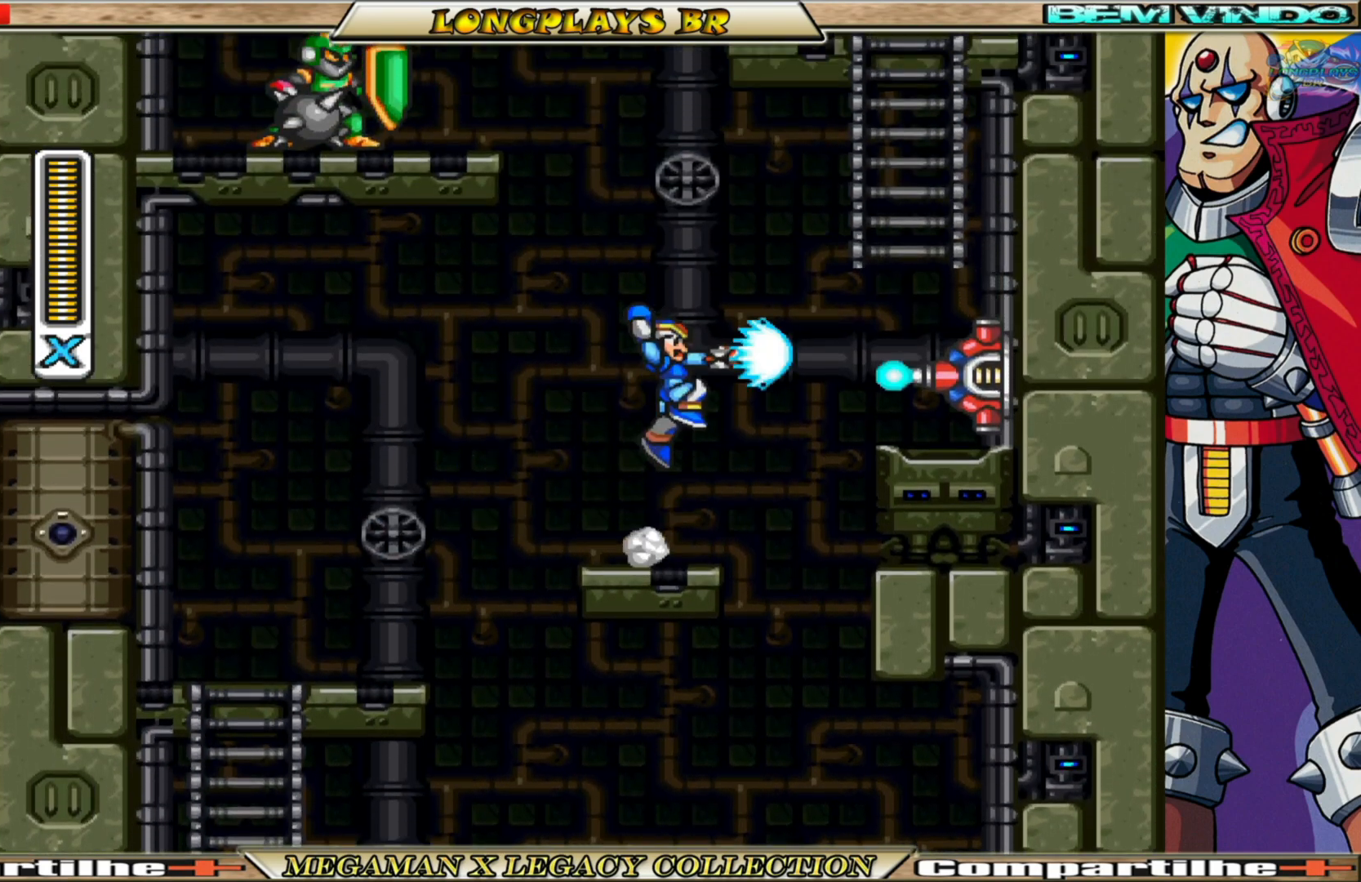
{"buttons": ["A", "B", "X", "DPAD_RIGHT"], "left_stick": "center", "right_stick": "center", "events": [[17, "X", "down"], [367, "DPAD_RIGHT", "down"], [400, "B", "down"], [417, "A", "down"]]}
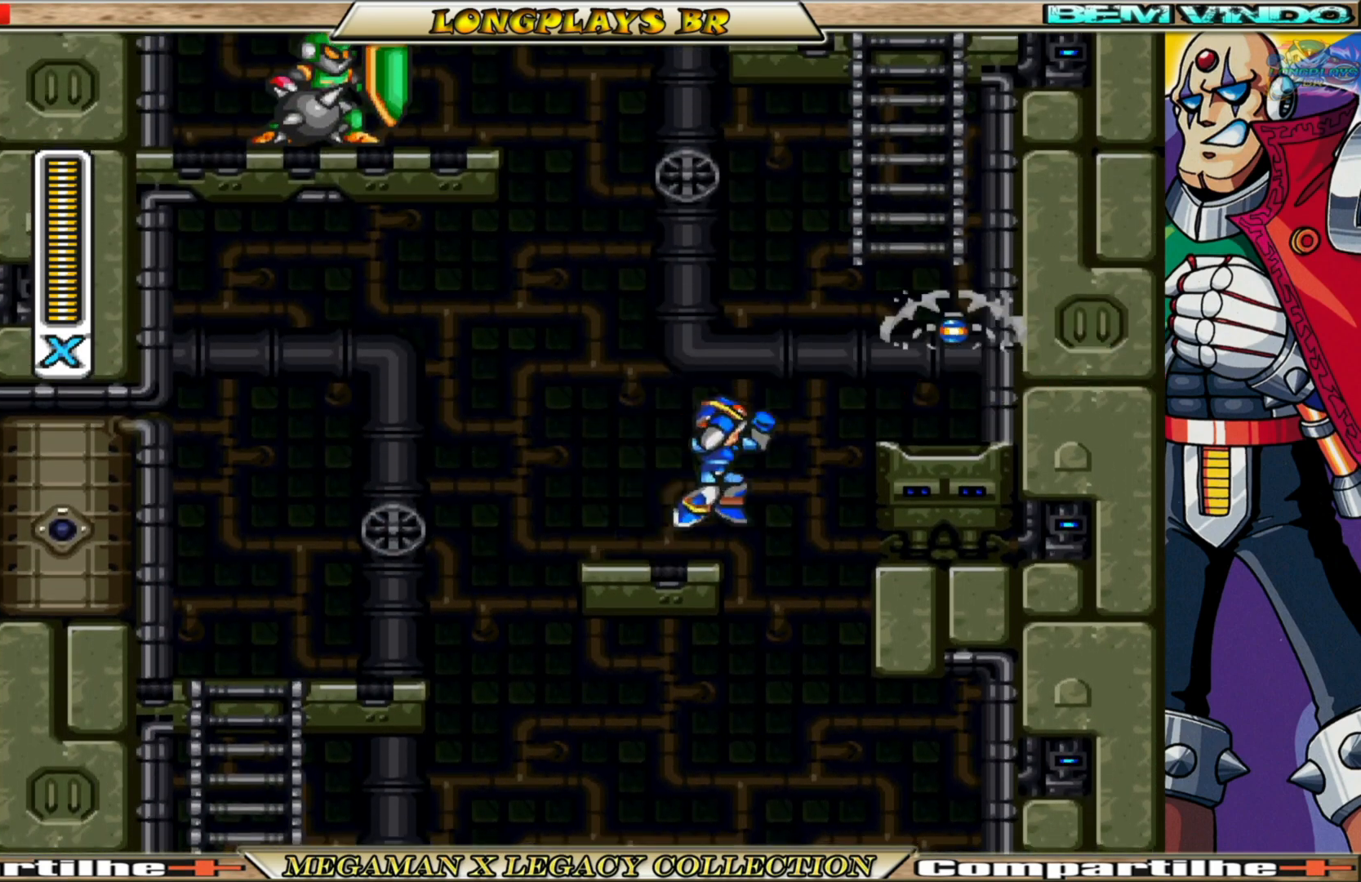
{"buttons": ["A", "B", "X"], "left_stick": "center", "right_stick": "center", "events": [[117, "A", "up"], [117, "B", "up"], [250, "DPAD_RIGHT", "up"], [450, "A", "down"], [450, "B", "down"]]}
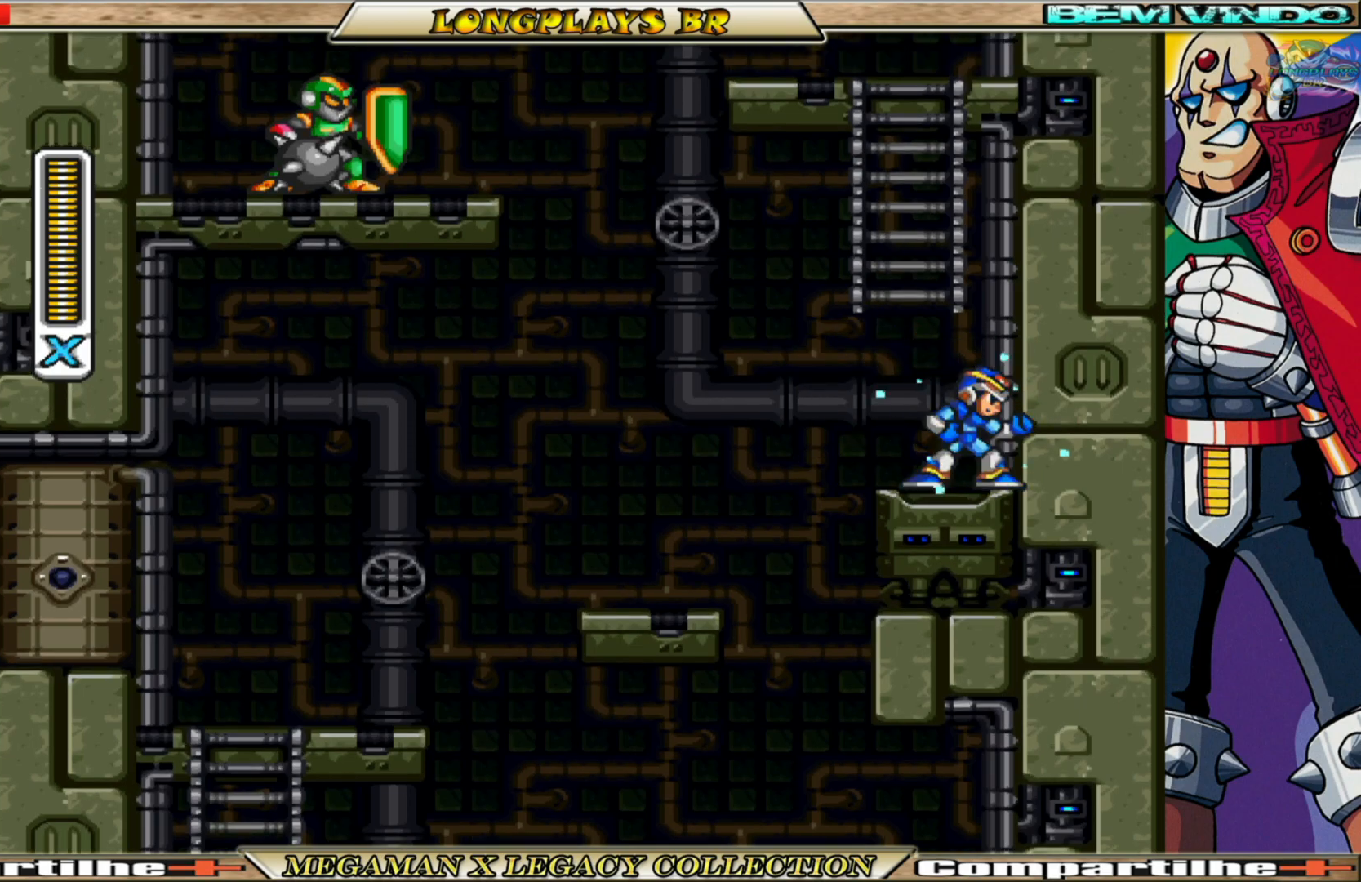
{"buttons": ["X", "DPAD_UP"], "left_stick": "center", "right_stick": "center", "events": [[17, "DPAD_LEFT", "down"], [17, "DPAD_UP", "down"], [217, "DPAD_LEFT", "up"], [233, "A", "up"], [233, "B", "up"]]}
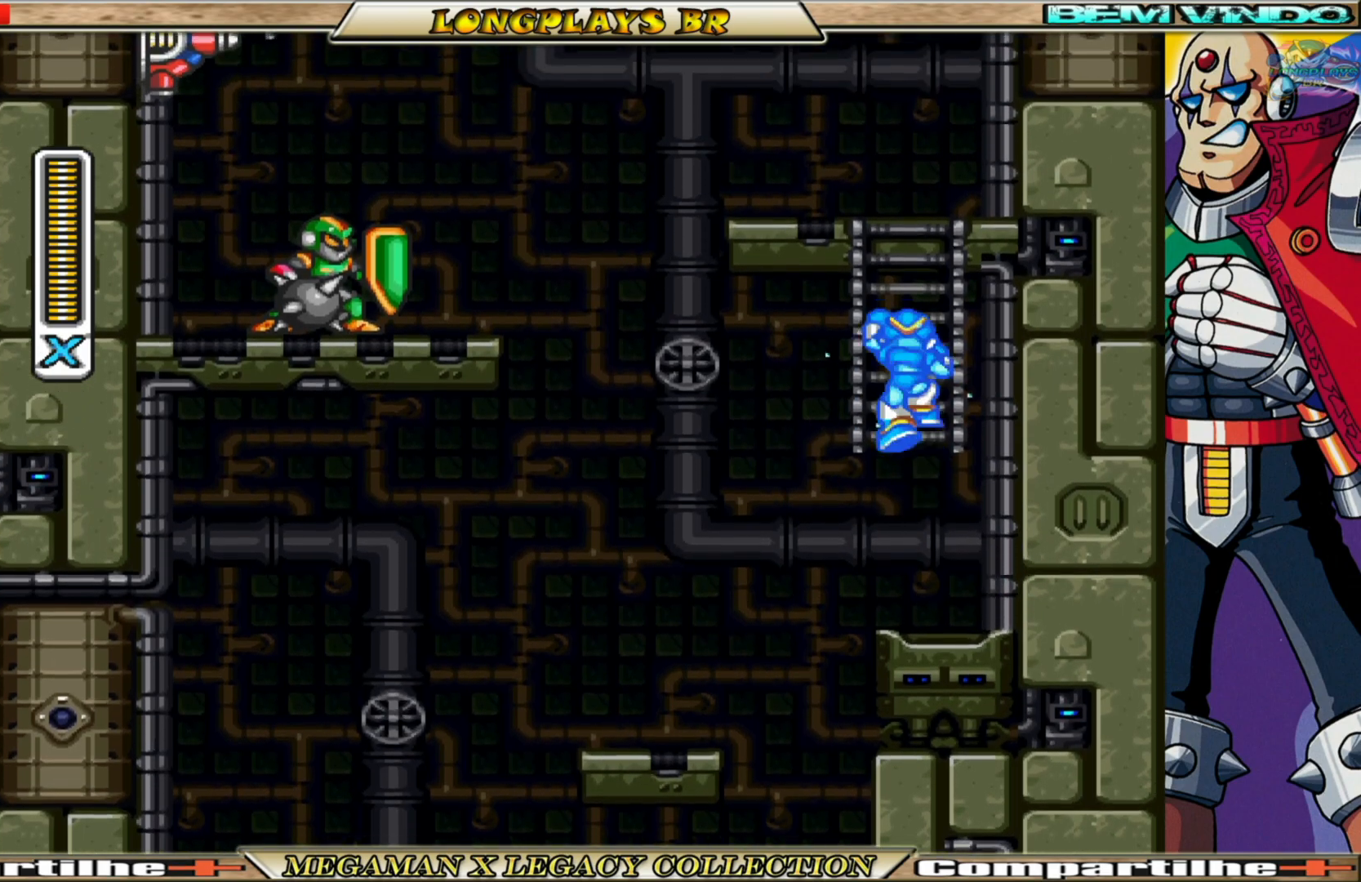
{"buttons": ["X", "DPAD_UP"], "left_stick": "center", "right_stick": "center", "events": []}
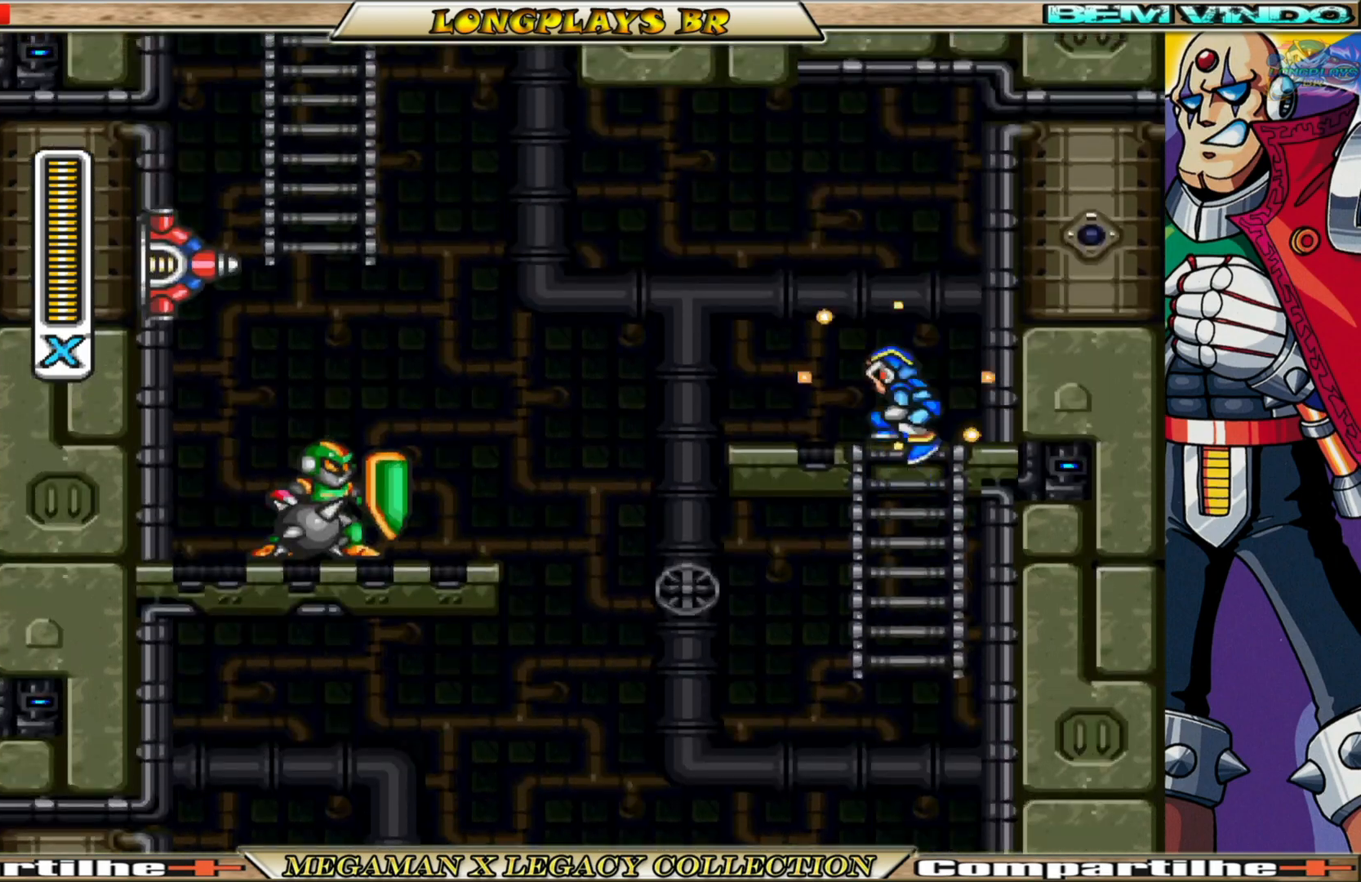
{"buttons": ["X"], "left_stick": "center", "right_stick": "center", "events": [[50, "DPAD_LEFT", "down"], [150, "B", "down"], [167, "A", "down"], [167, "DPAD_UP", "up"], [217, "DPAD_LEFT", "up"], [300, "A", "up"], [300, "B", "up"], [300, "X", "up"], [383, "X", "down"]]}
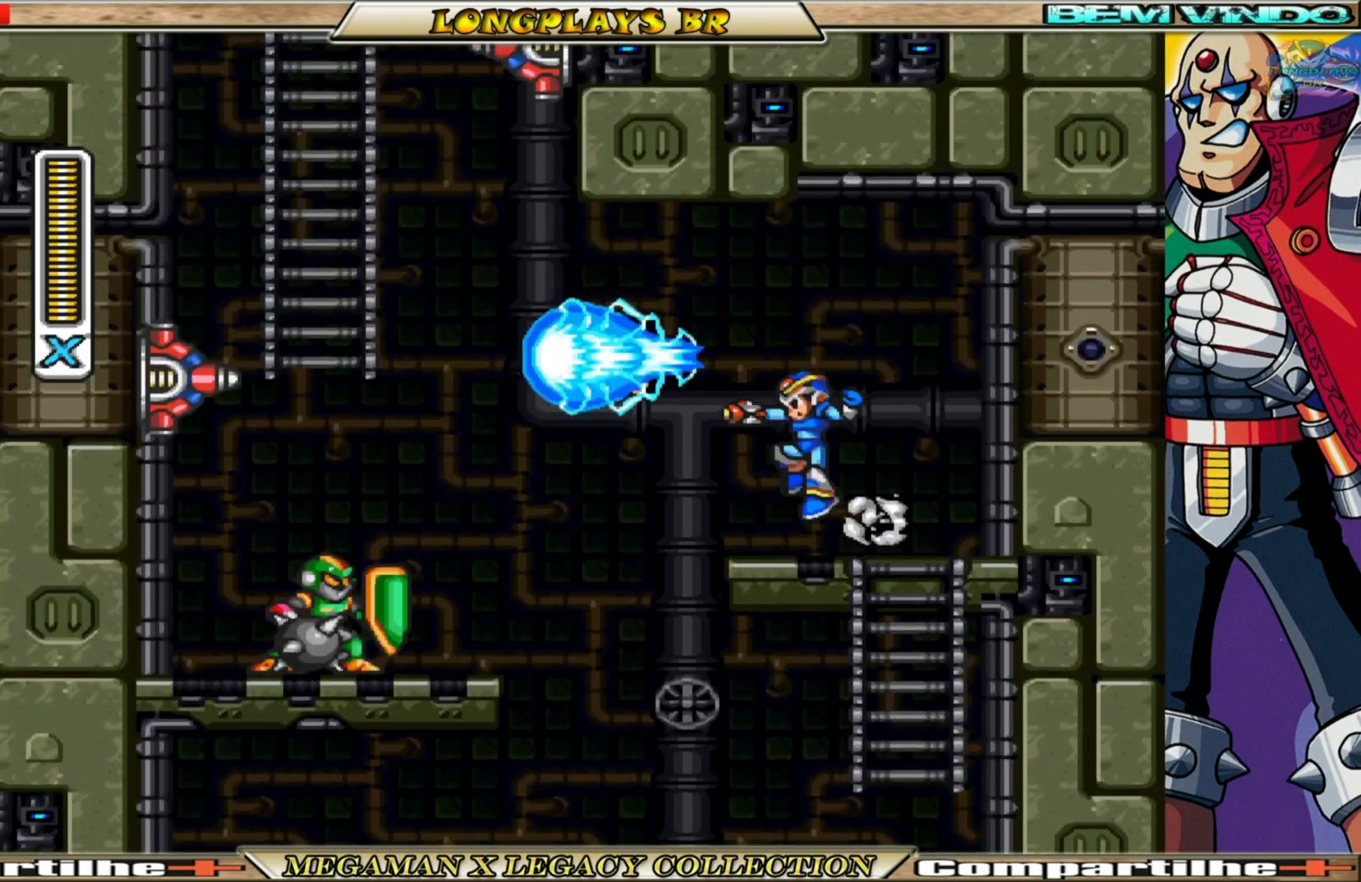
{"buttons": ["X", "DPAD_LEFT"], "left_stick": "center", "right_stick": "center", "events": [[500, "DPAD_LEFT", "down"]]}
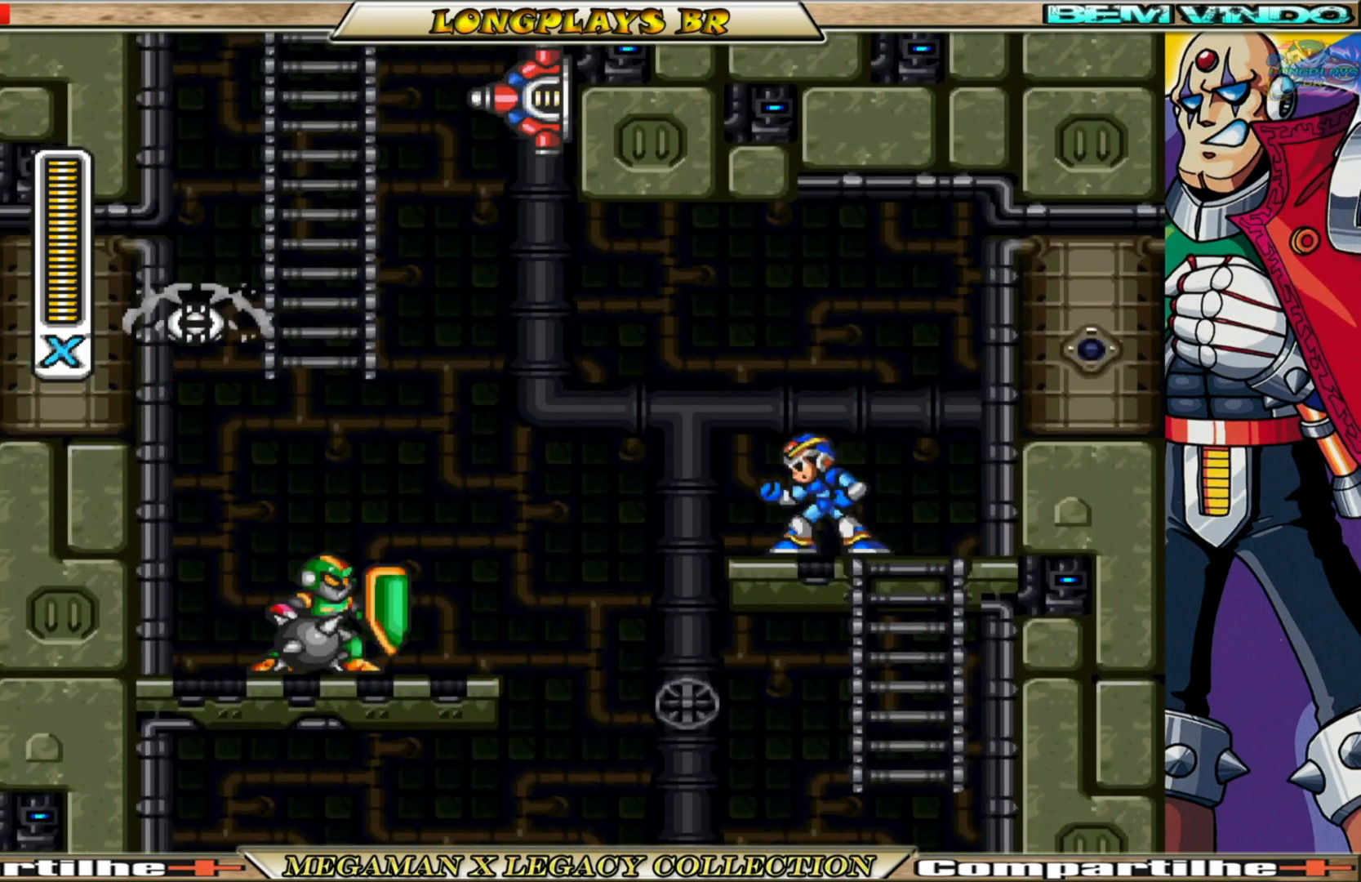
{"buttons": ["A", "B", "X", "DPAD_LEFT"], "left_stick": "center", "right_stick": "center", "events": [[67, "B", "down"], [117, "A", "down"]]}